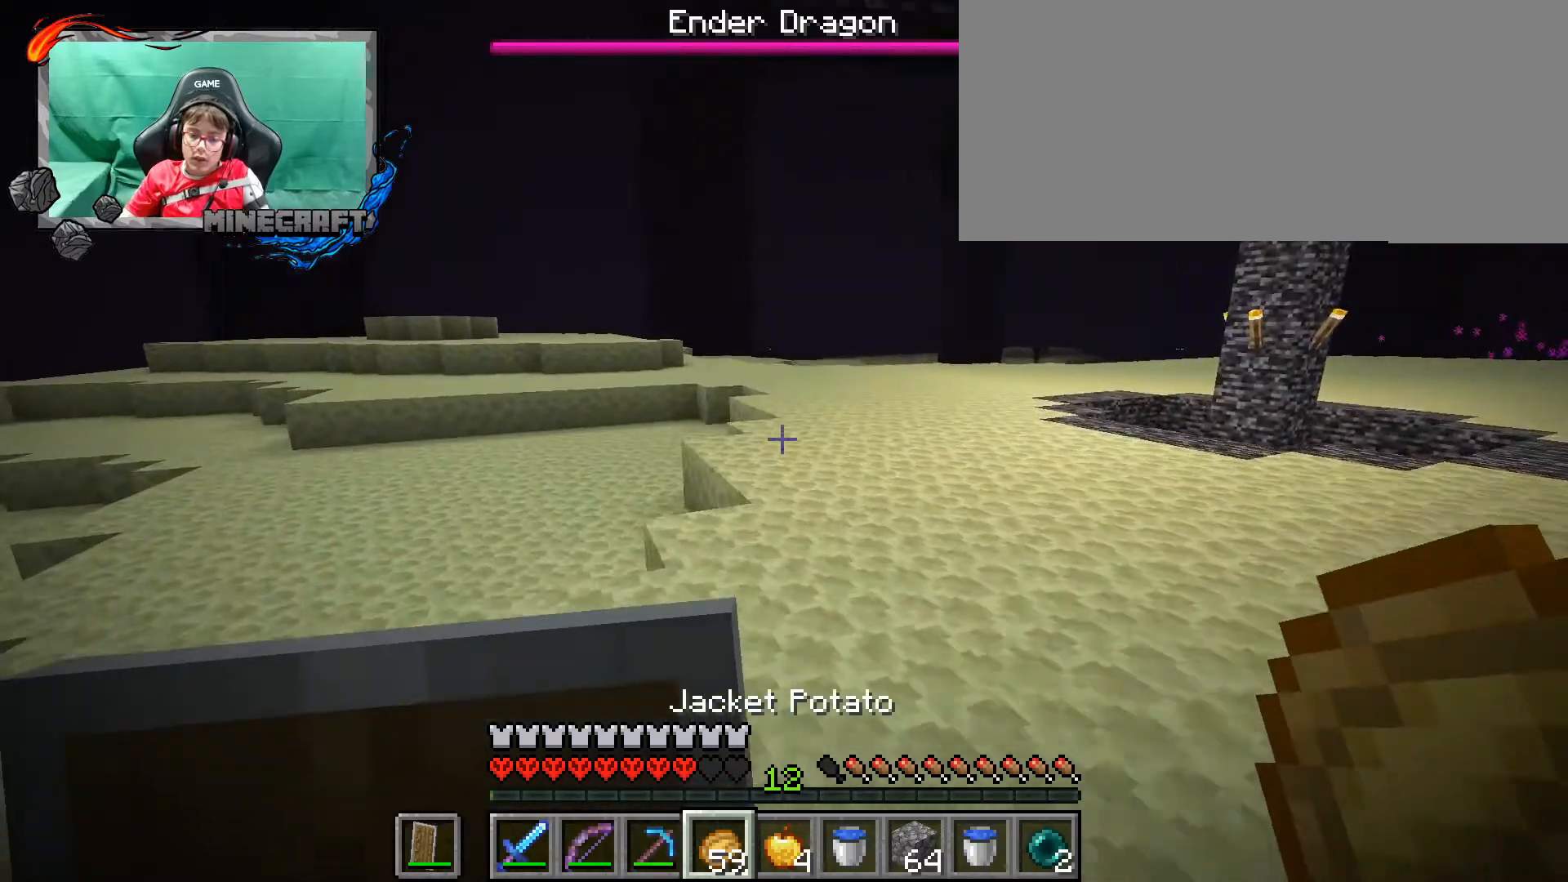
Gameplay with keyboard and mouse; each line is a JSON object with the keys and mouse buttons held at the frame after it. "events" lists presses ("down") and releases ("up") of ".", "/", "0", "1", "2", "3", "4", "5", "6", "7", "8", "9", "a", "alt_l", "alt_r", "b", "backslash", "backspace", "c", "caps_lock", "comma", "ctrl_l", "ctrl_r", "d", "e", "equals", "escape", "f", "f1", "f10", "f11", "f12", "f2", "f3", "f4", "f5", "f6", "f7", "f8", "f9", "g", "h", "i", "j", "k", "l", "lbracket", "m", "minus", "n", "o", "p", "q", "quote", "r", "rbracket", "return", "s", "semicolon", "shift_l", "shift_r", "space", "super_l", "super_r", "t", "tab", "tilde", "u", "v", "w", "x", "y", "z", "mouse_left", "mouse_wheel", "mouse_right", "mouse_mb4" and "mouse_mb5" between this image and that frame as [ms after this image, input, new state], when the widget could be followed in between. "mouse_left", "mouse_wheel", "mouse_right", "mouse_mb4", "mouse_mb5" = the "left", "wheel", "right", "mb4", "mb5" buttons of the "mouse" list. No other keys are recorded. Fast repeated clicks can show as one long hold. "wheel" means that the mouse wheel is clicked or scrolled. Not read: mouse_move.
{"keys": ["ctrl_l", "w"], "mouse": [], "events": [[100, "a", "up"]]}
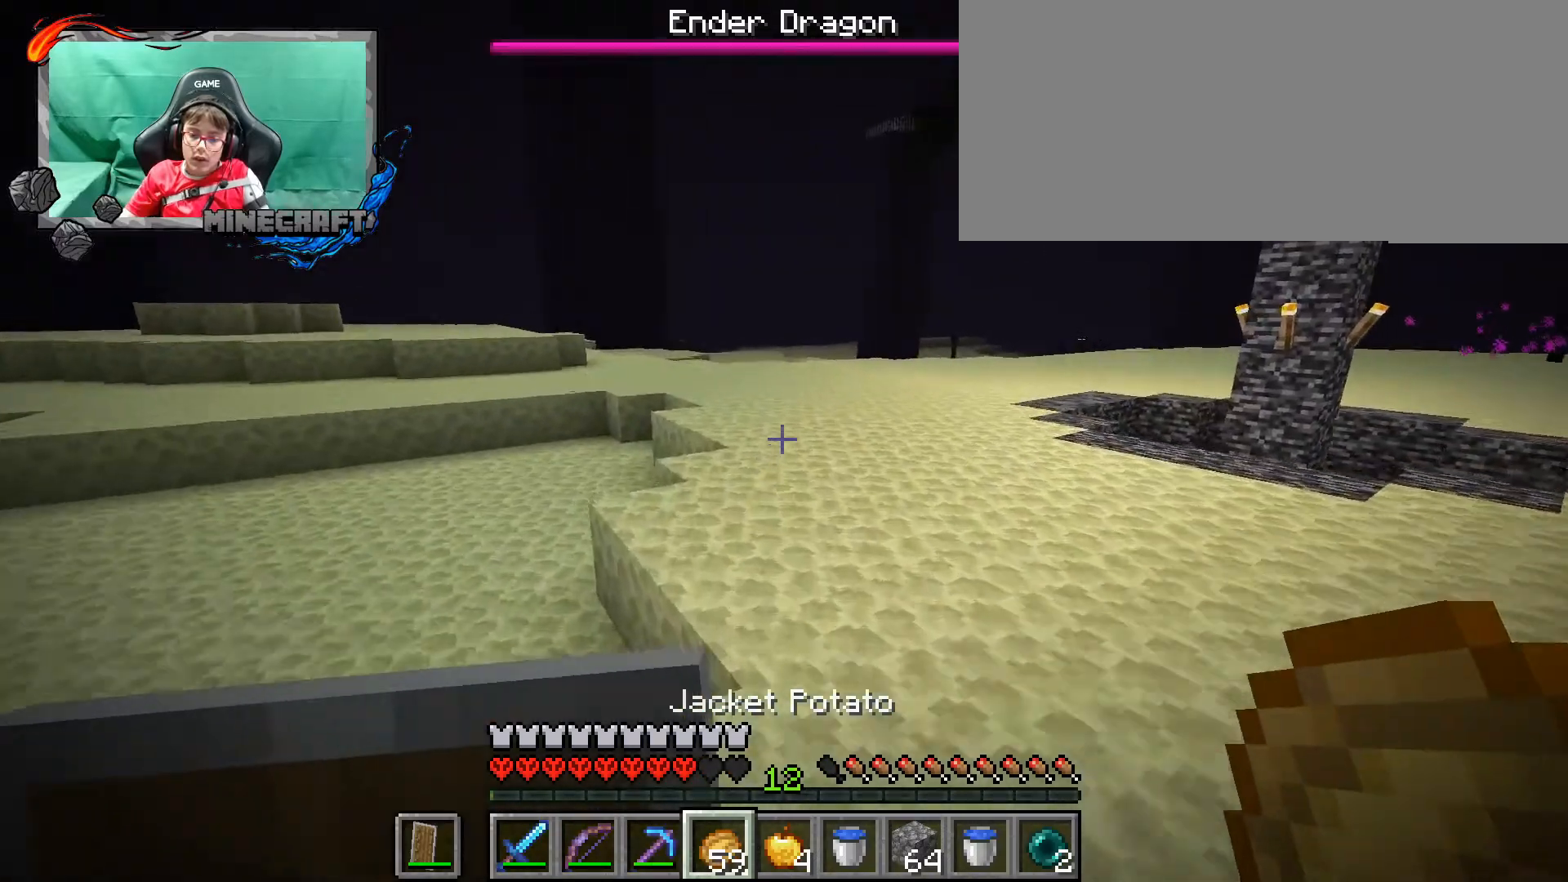
{"keys": ["a", "ctrl_l", "s"], "mouse": [], "events": [[33, "a", "down"], [267, "w", "up"], [400, "s", "down"]]}
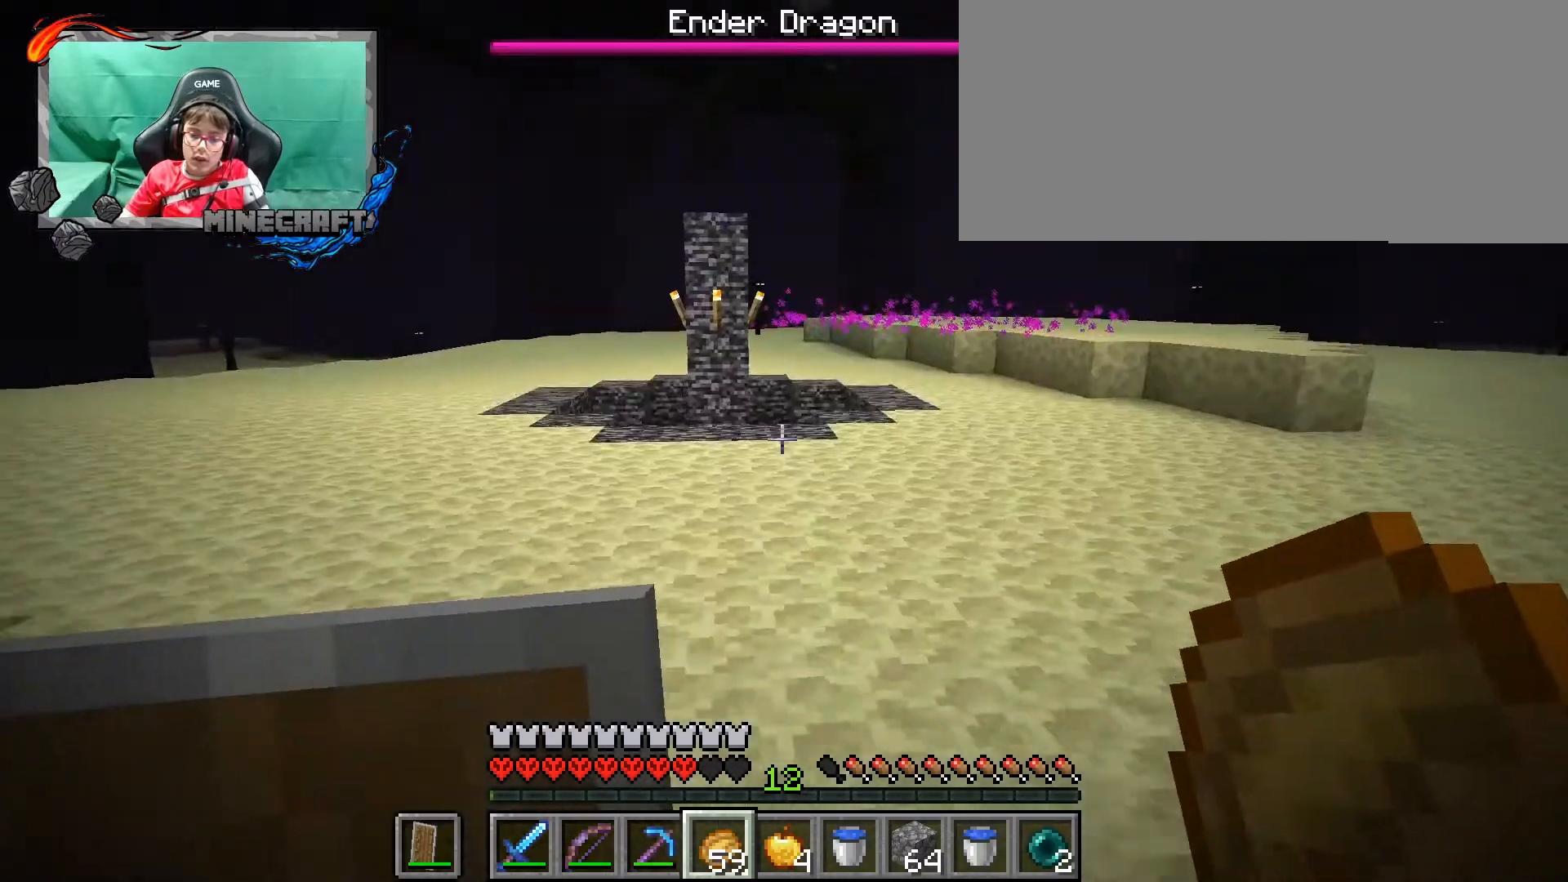
{"keys": ["a", "ctrl_l", "s"], "mouse": [], "events": []}
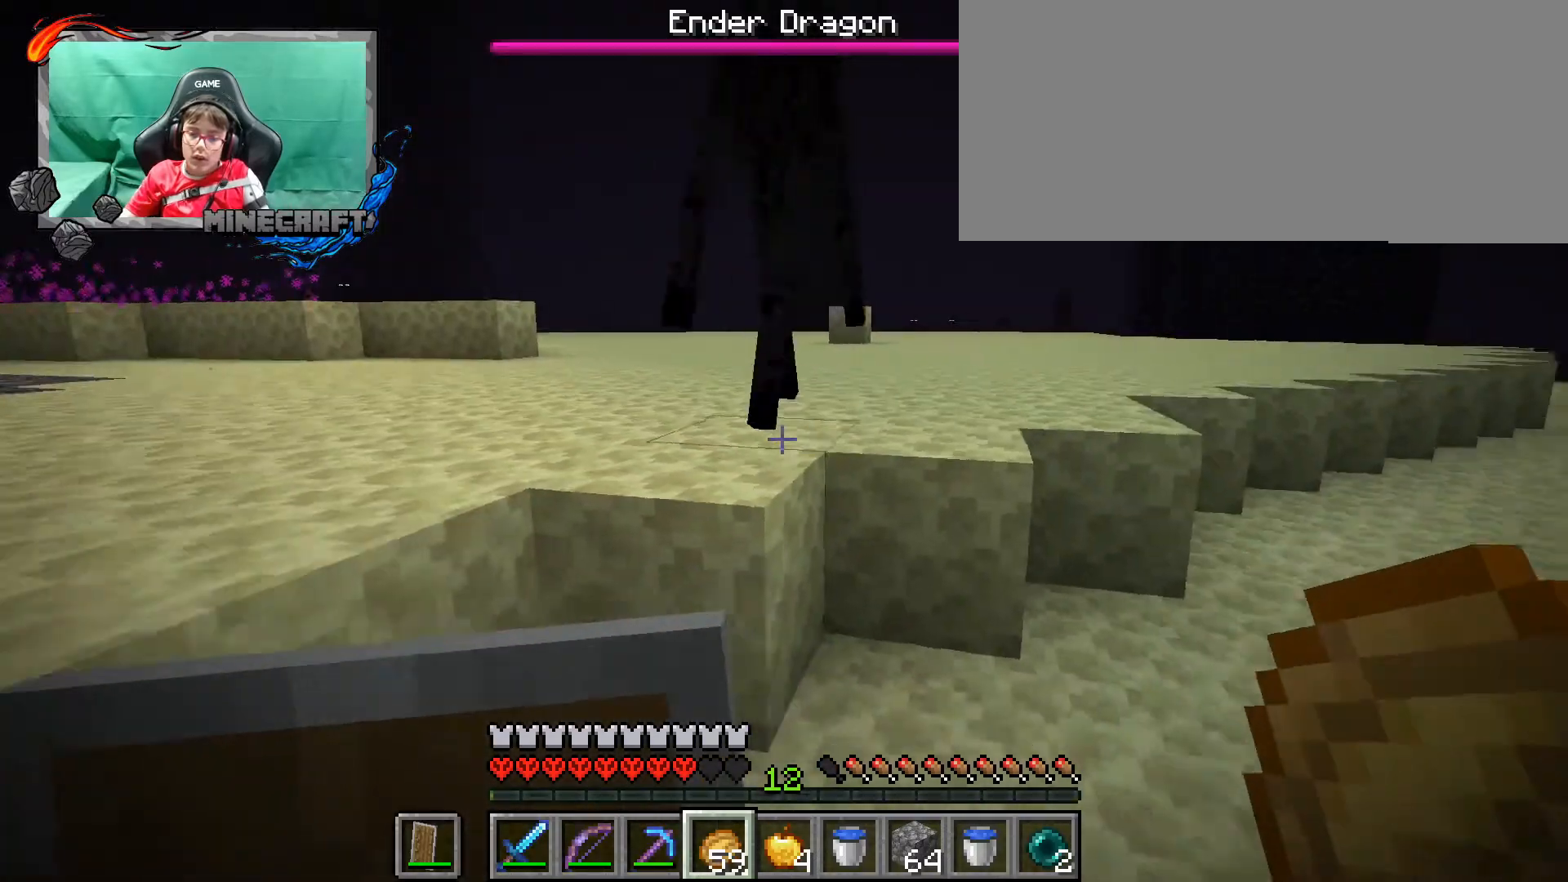
{"keys": ["ctrl_l", "s"], "mouse": [], "events": [[100, "a", "up"]]}
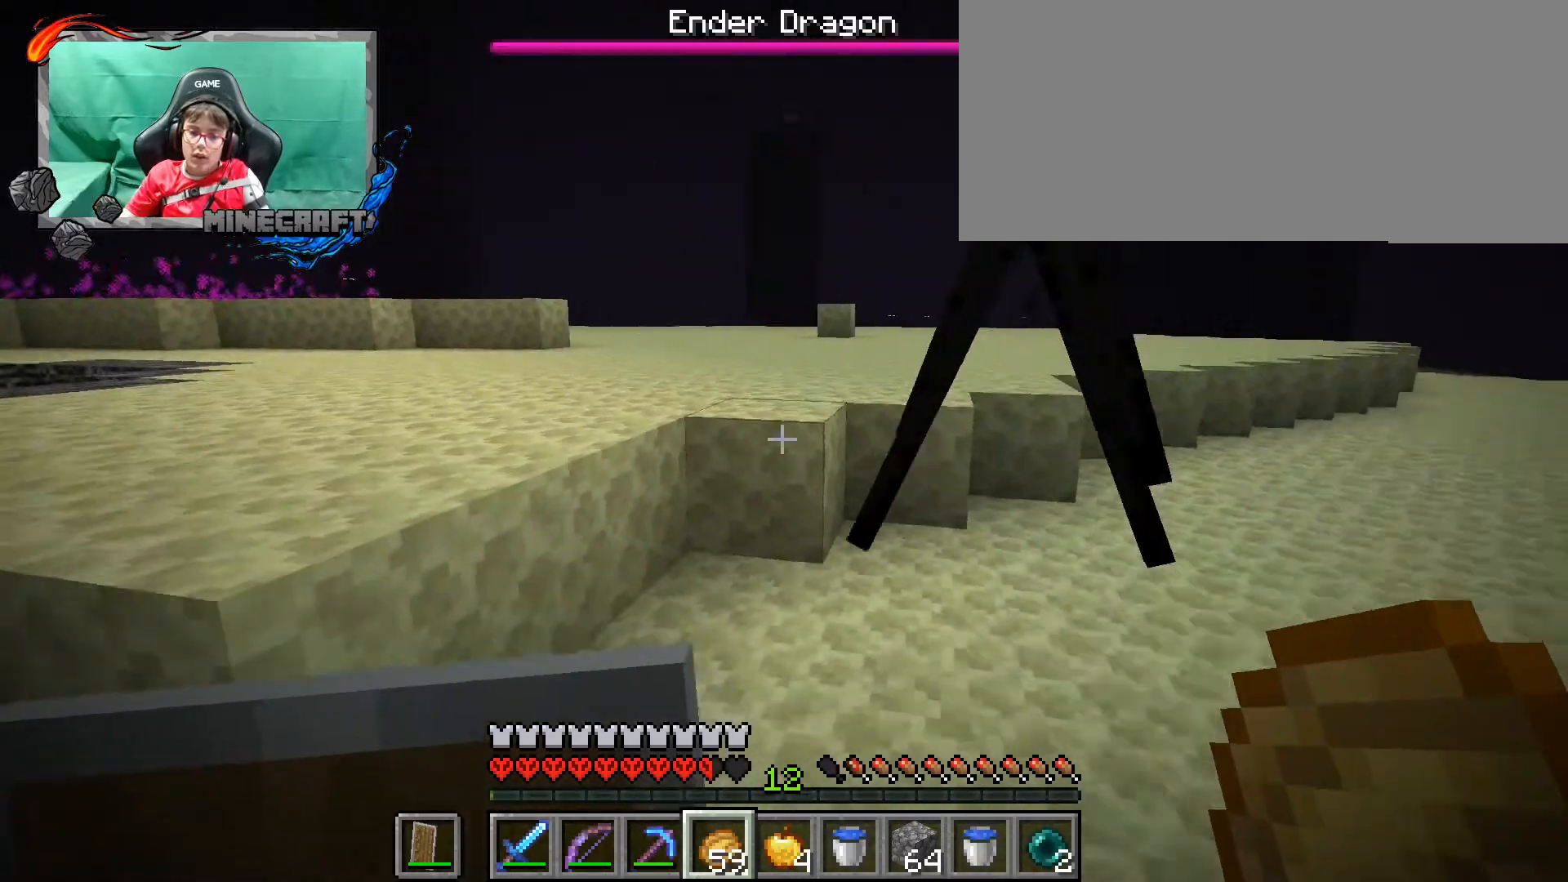
{"keys": ["ctrl_l", "s"], "mouse": [], "events": []}
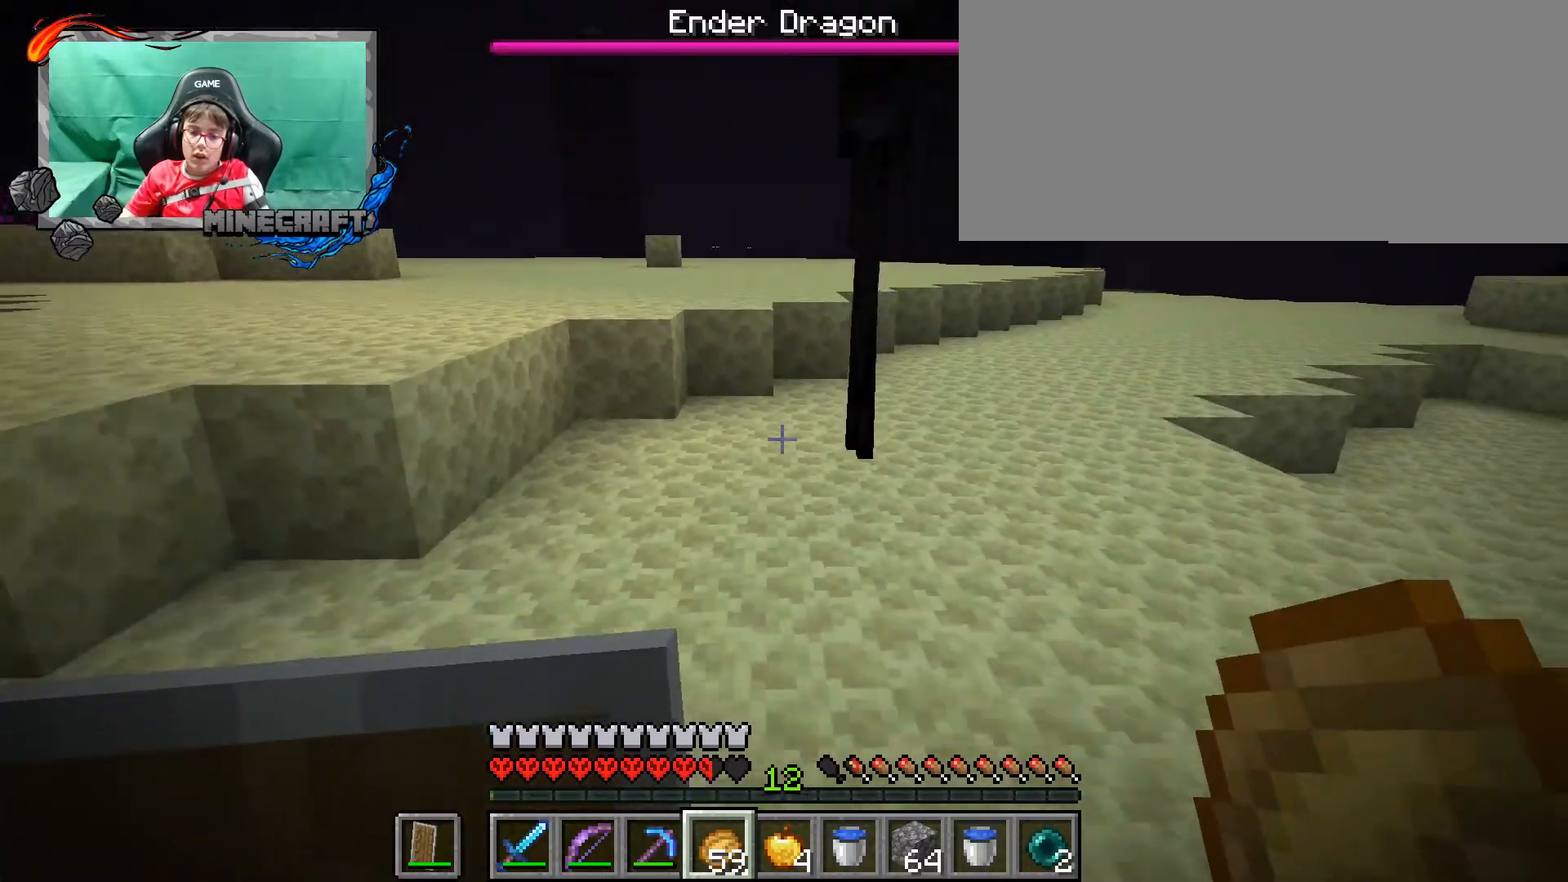
{"keys": ["ctrl_l"], "mouse": ["right"], "events": [[267, "mouse_right", "down"], [333, "s", "up"]]}
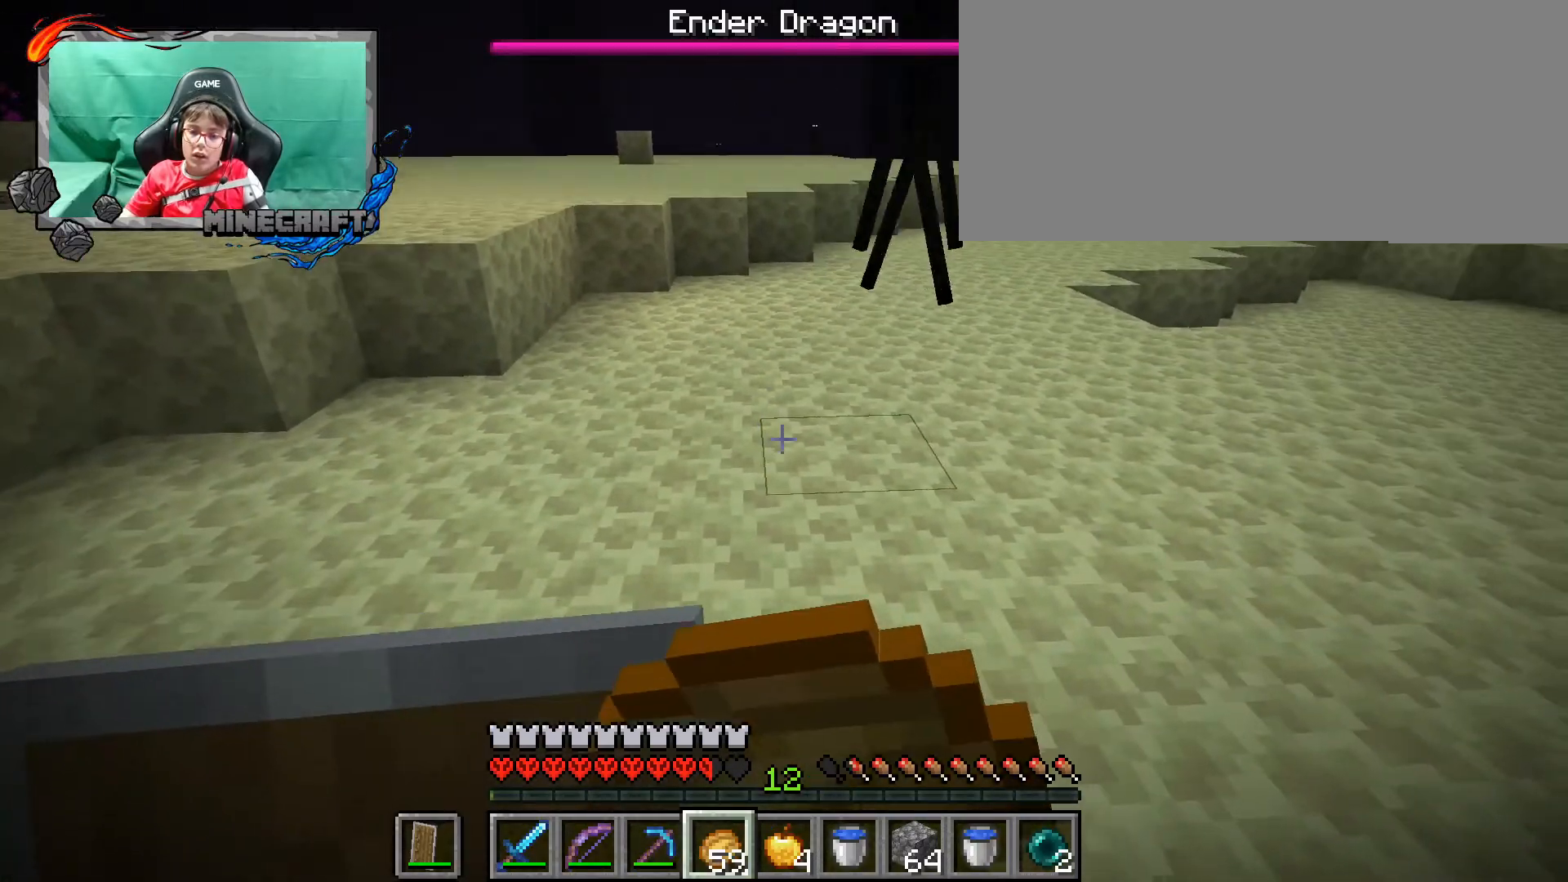
{"keys": ["ctrl_l"], "mouse": ["right"], "events": []}
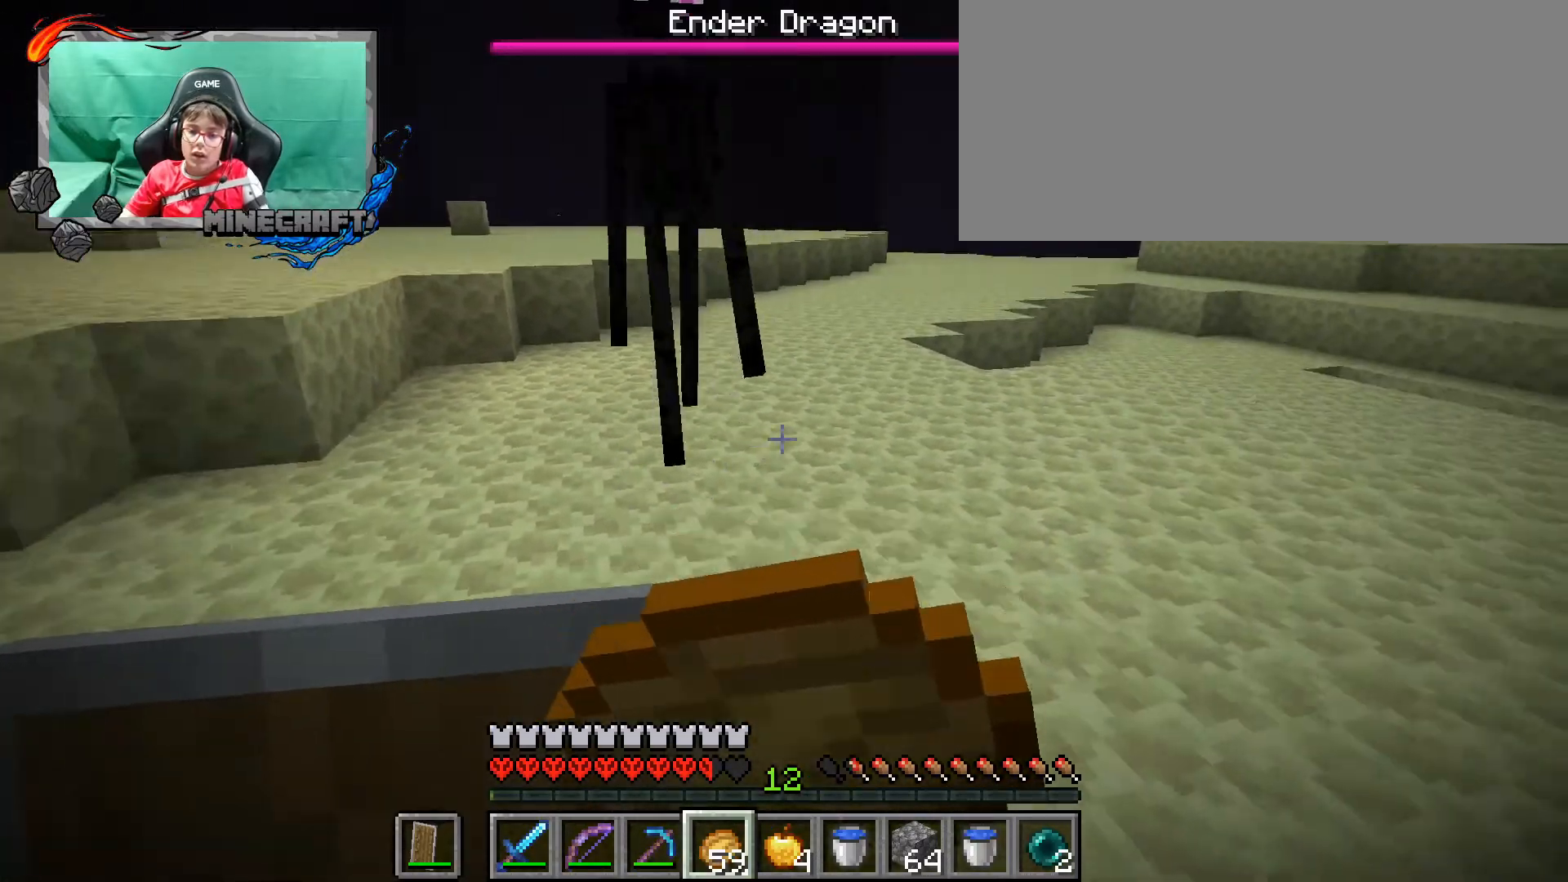
{"keys": ["ctrl_l"], "mouse": ["right"], "events": []}
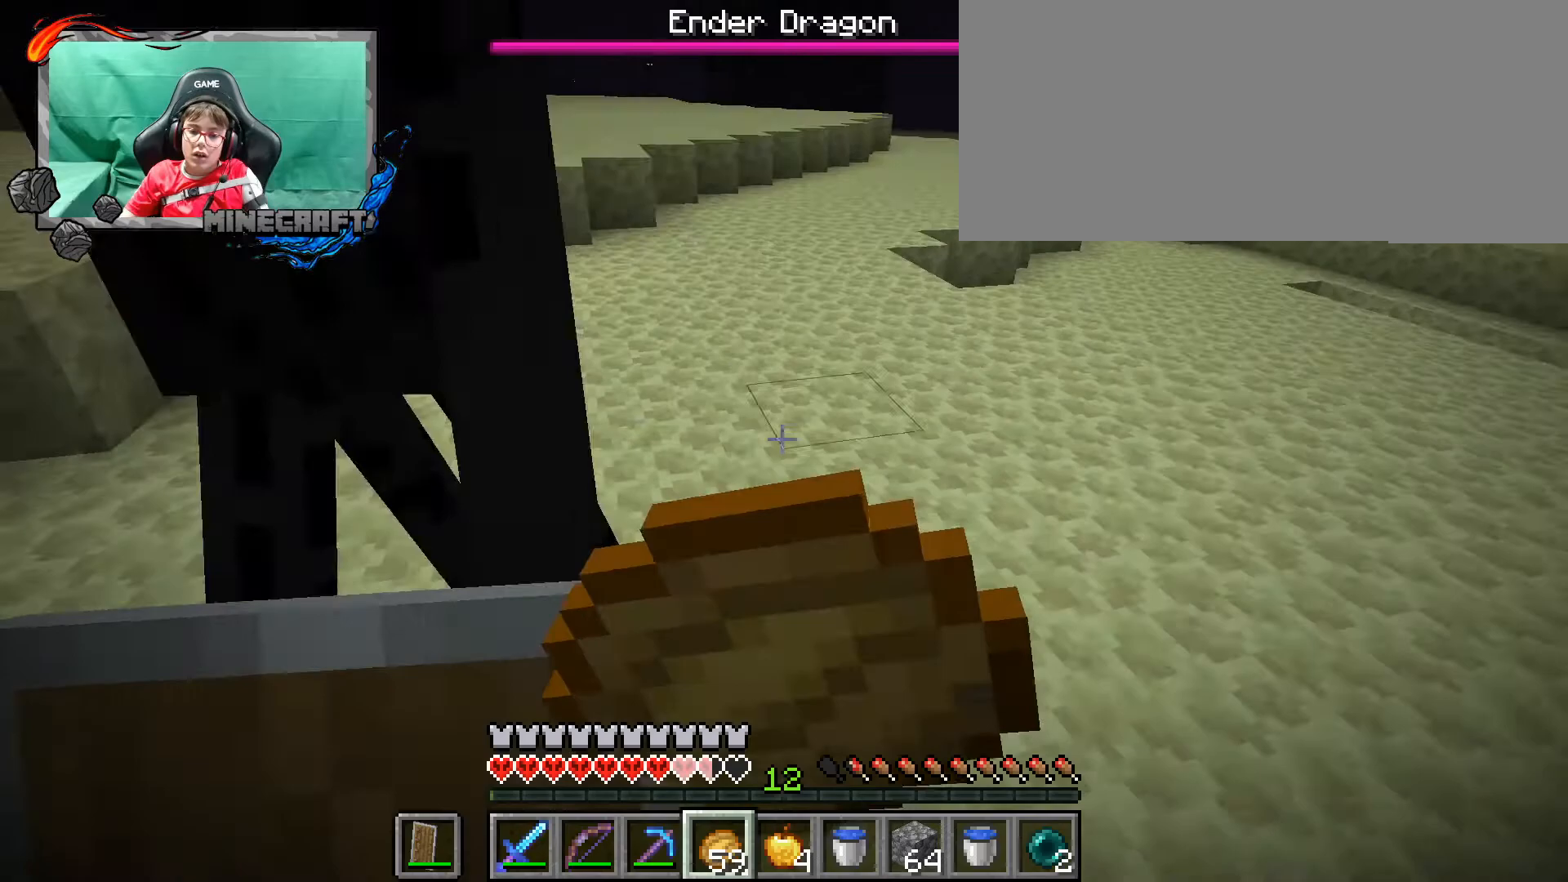
{"keys": ["1", "ctrl_l"], "mouse": ["right"], "events": [[467, "1", "down"]]}
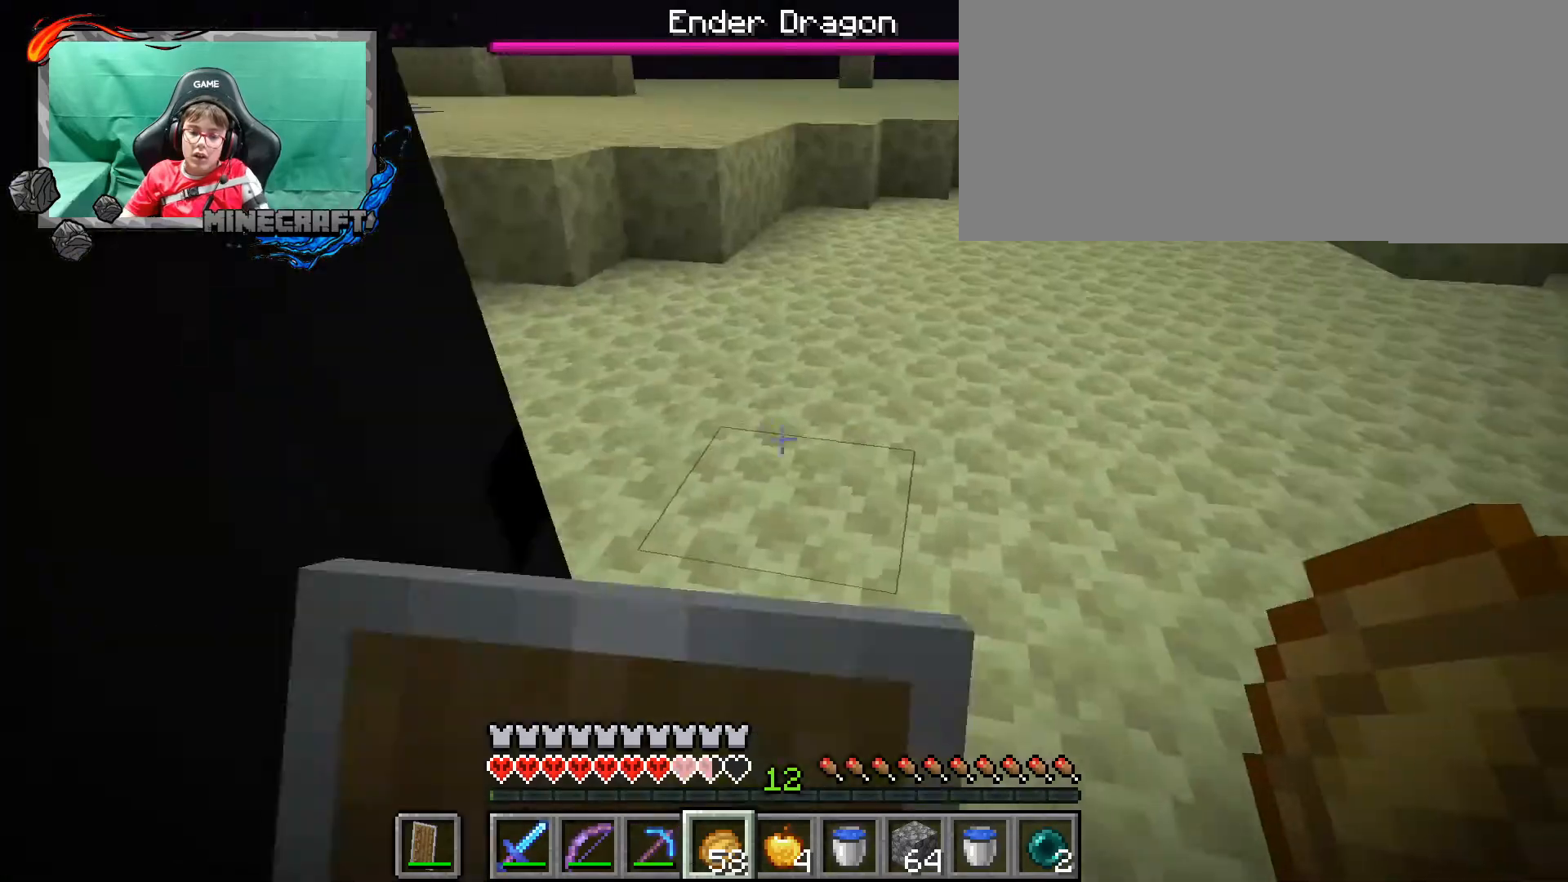
{"keys": ["ctrl_l", "d", "s"], "mouse": [], "events": [[33, "mouse_right", "up"], [100, "1", "up"], [233, "mouse_wheel", "down"], [300, "d", "down"], [300, "mouse_wheel", "up"], [300, "w", "down"], [500, "s", "down"], [500, "w", "up"]]}
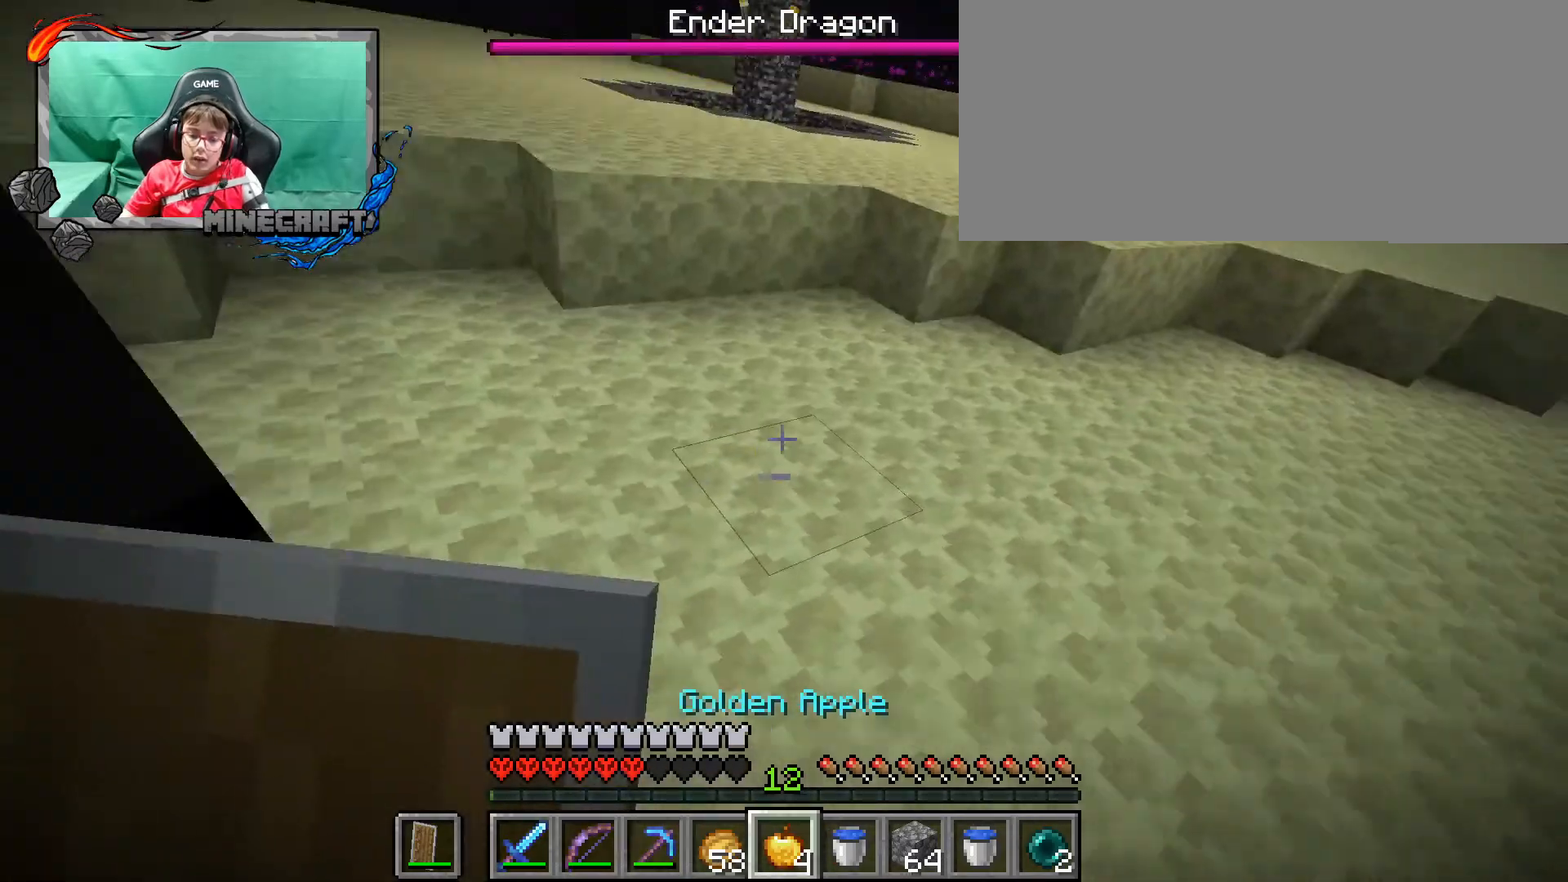
{"keys": ["ctrl_l", "w"], "mouse": [], "events": [[67, "s", "up"], [367, "w", "down"], [500, "d", "up"]]}
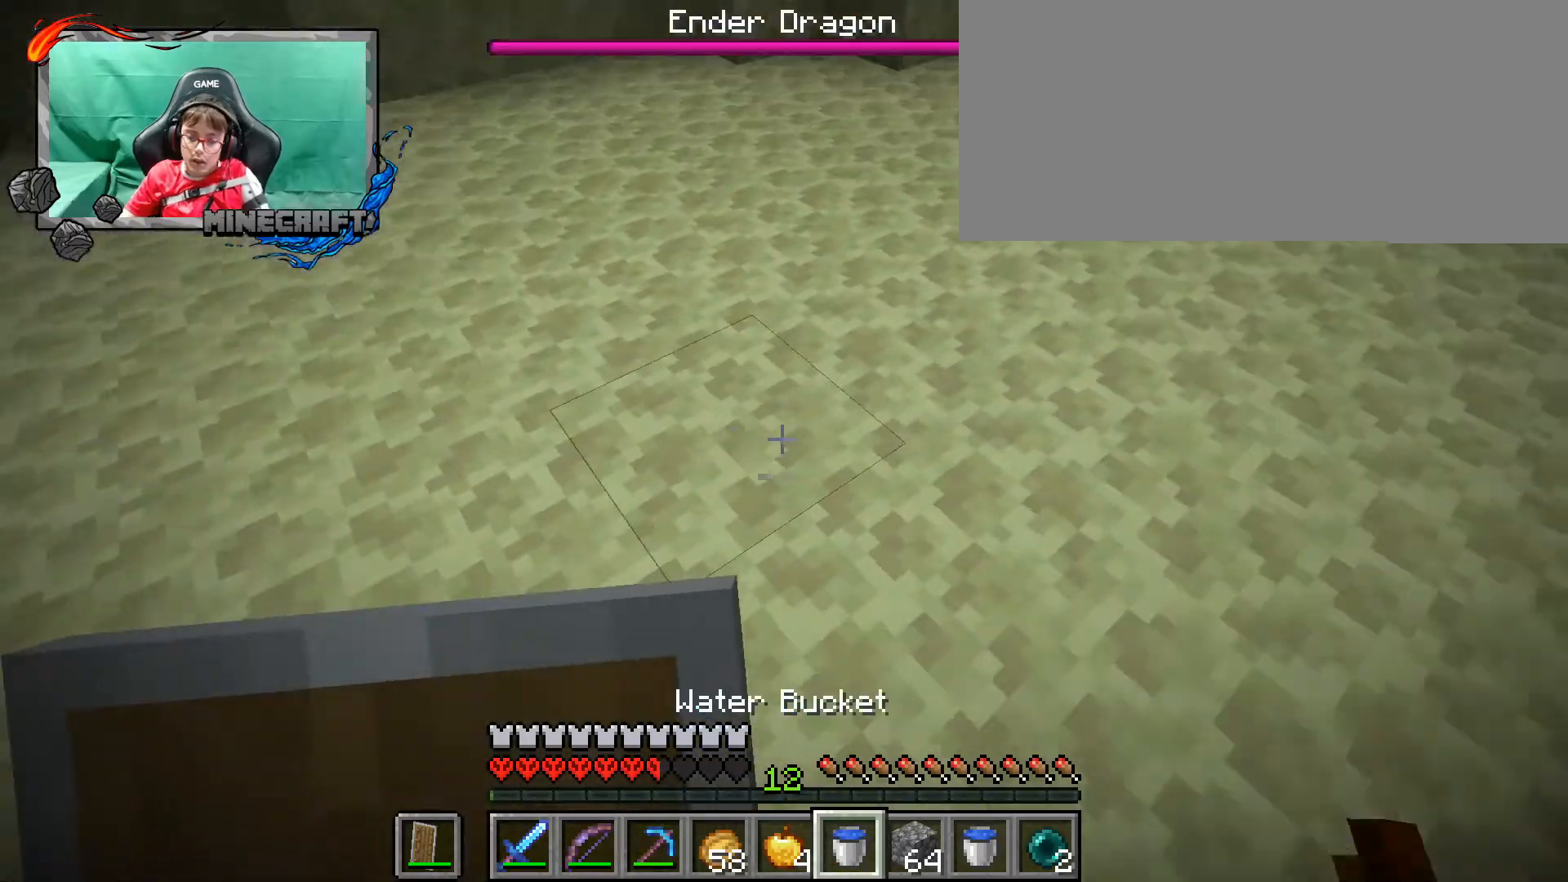
{"keys": ["1", "ctrl_l"], "mouse": [], "events": [[133, "mouse_right", "down"], [233, "mouse_right", "up"], [333, "w", "up"], [500, "1", "down"]]}
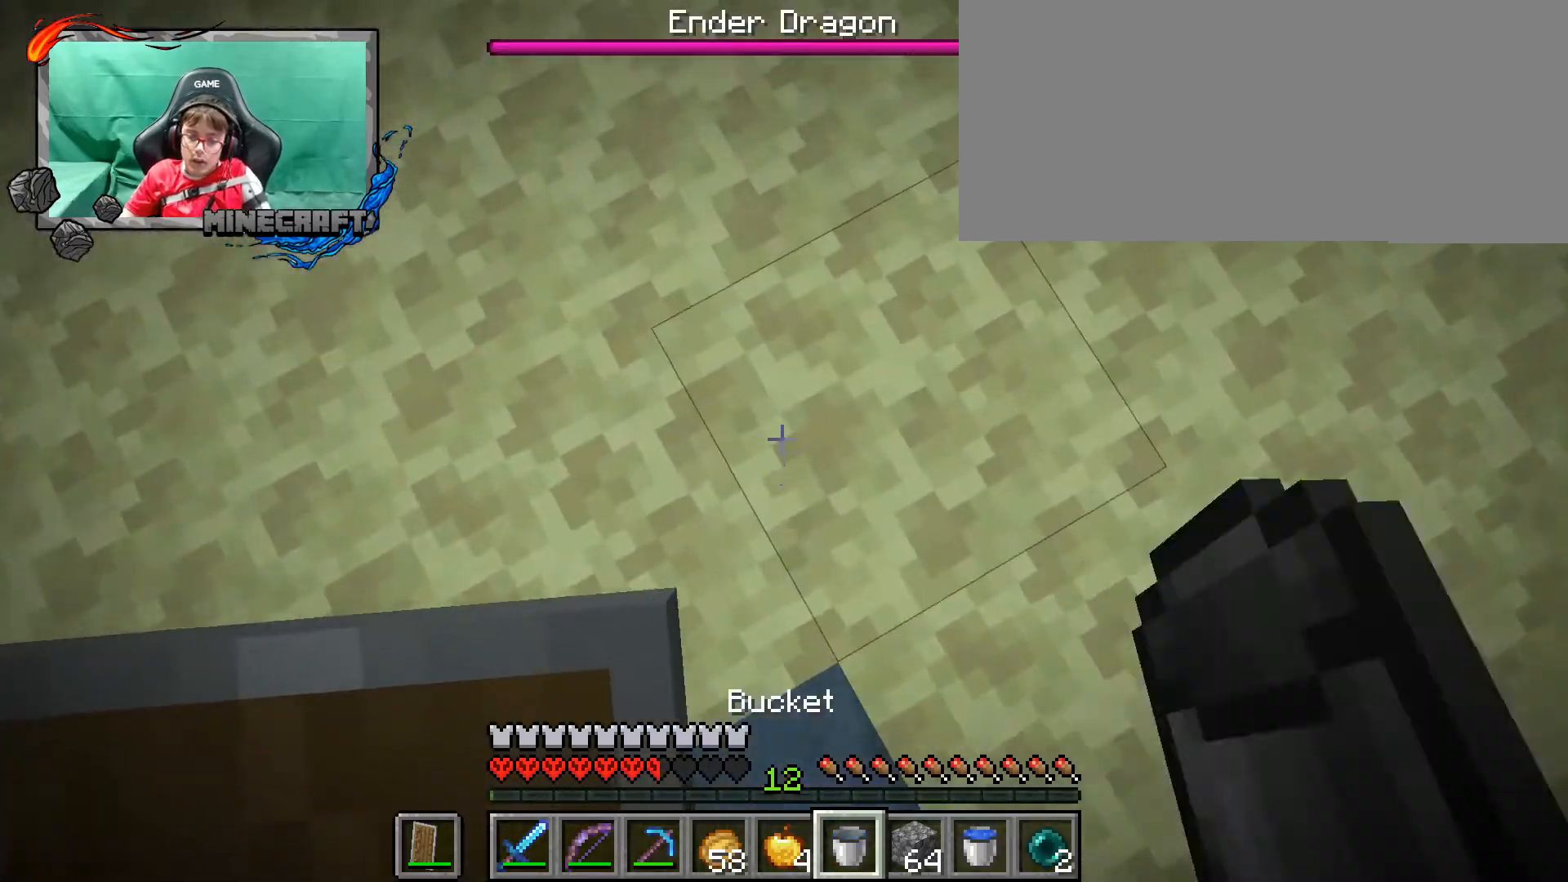
{"keys": ["ctrl_l", "d", "w"], "mouse": [], "events": [[100, "1", "up"], [267, "d", "down"], [433, "w", "down"]]}
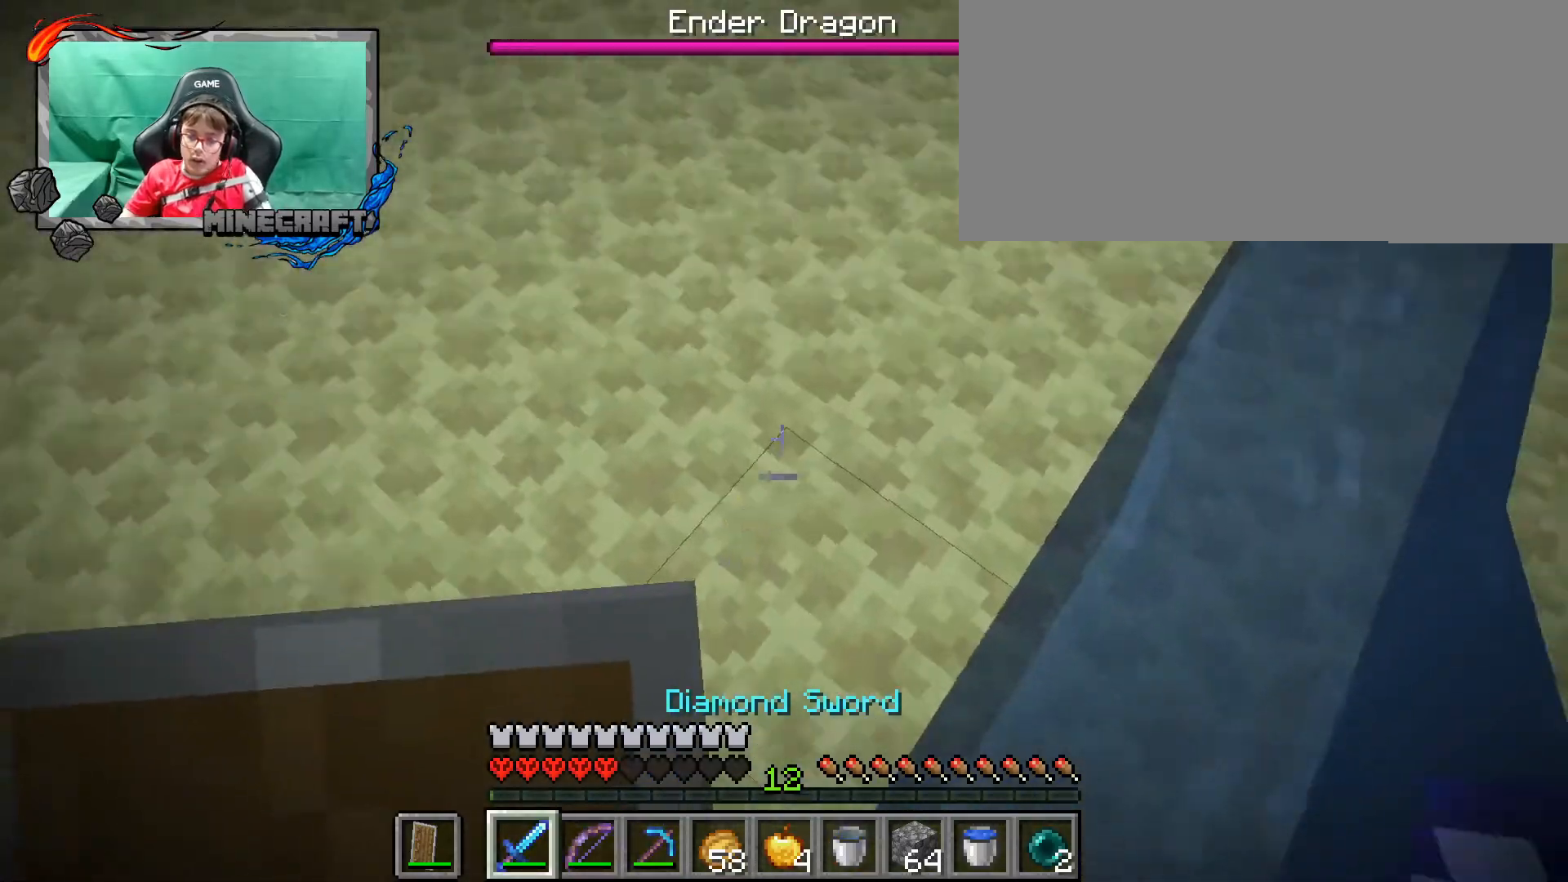
{"keys": ["ctrl_l", "d", "w"], "mouse": [], "events": []}
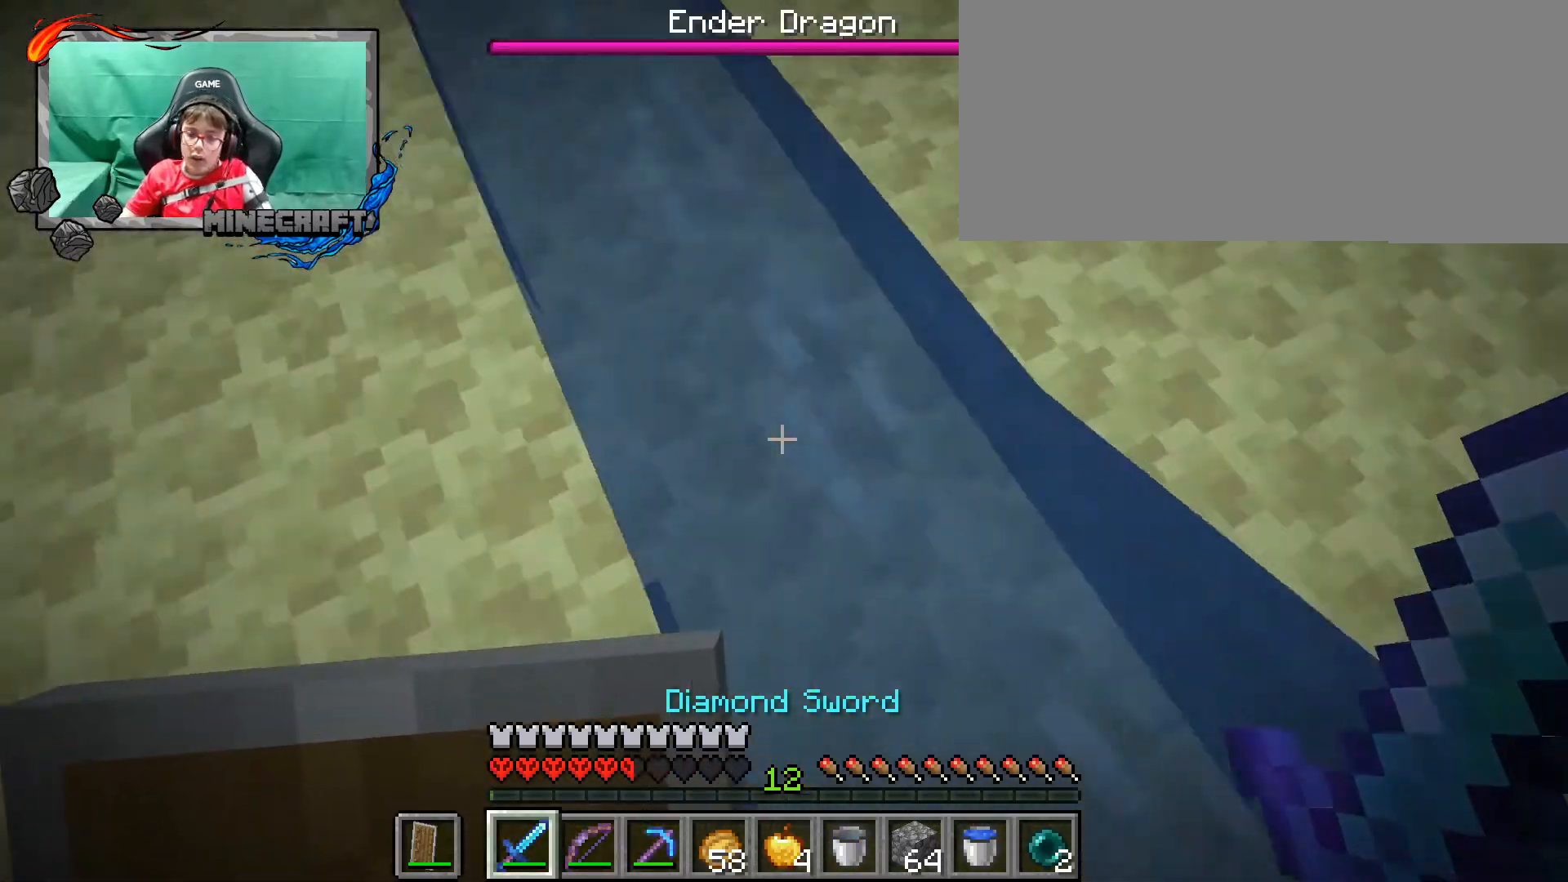
{"keys": ["ctrl_l", "w"], "mouse": [], "events": [[33, "a", "down"], [33, "d", "up"], [233, "a", "up"]]}
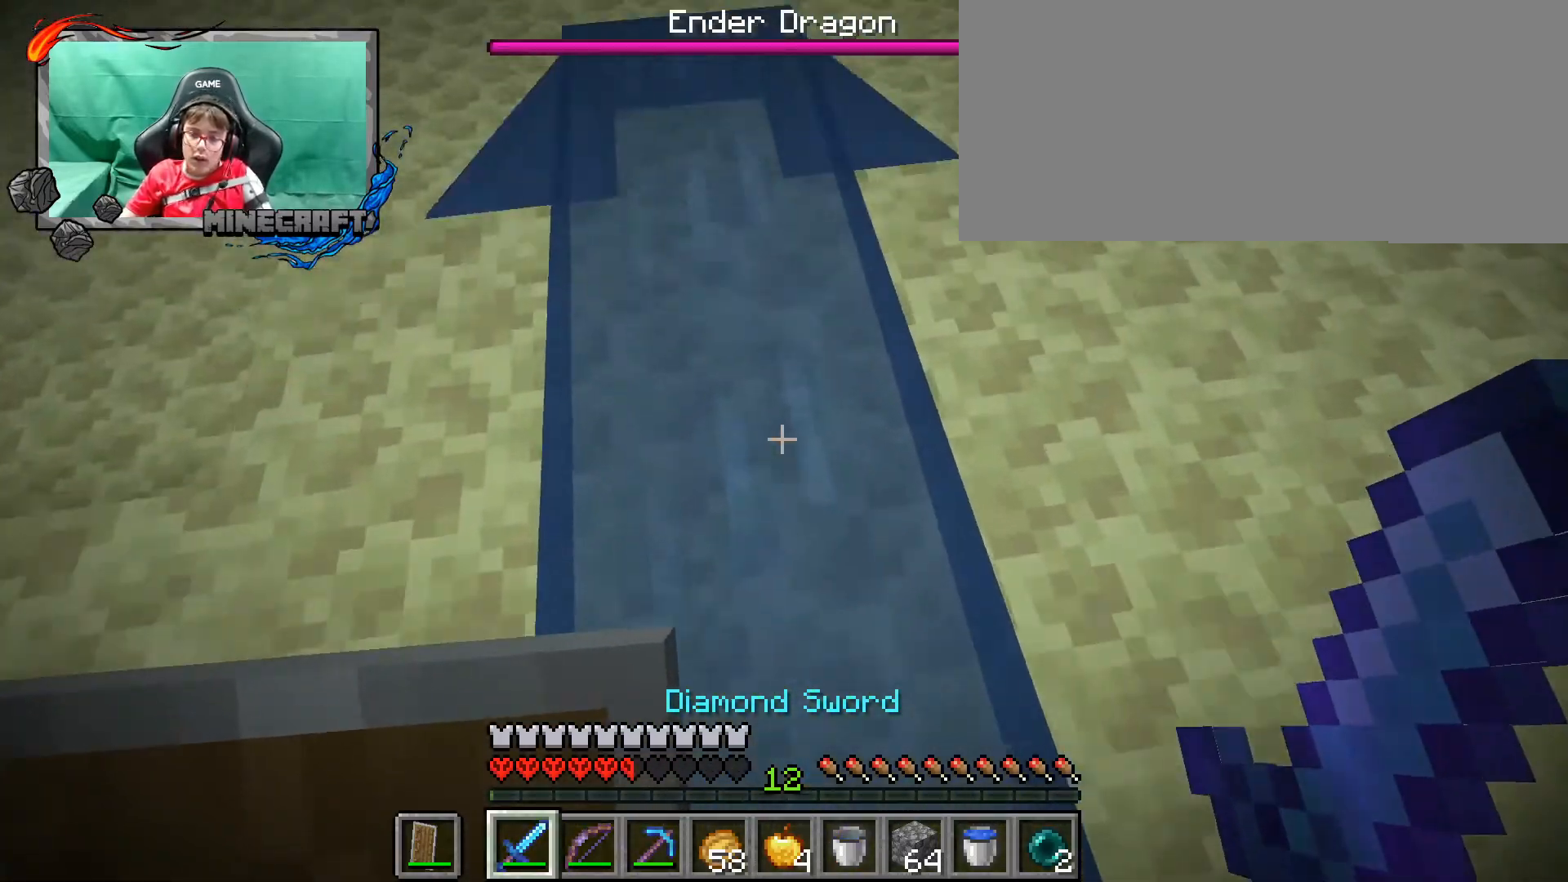
{"keys": ["a", "ctrl_l", "w"], "mouse": [], "events": [[67, "a", "down"], [200, "a", "up"], [500, "a", "down"]]}
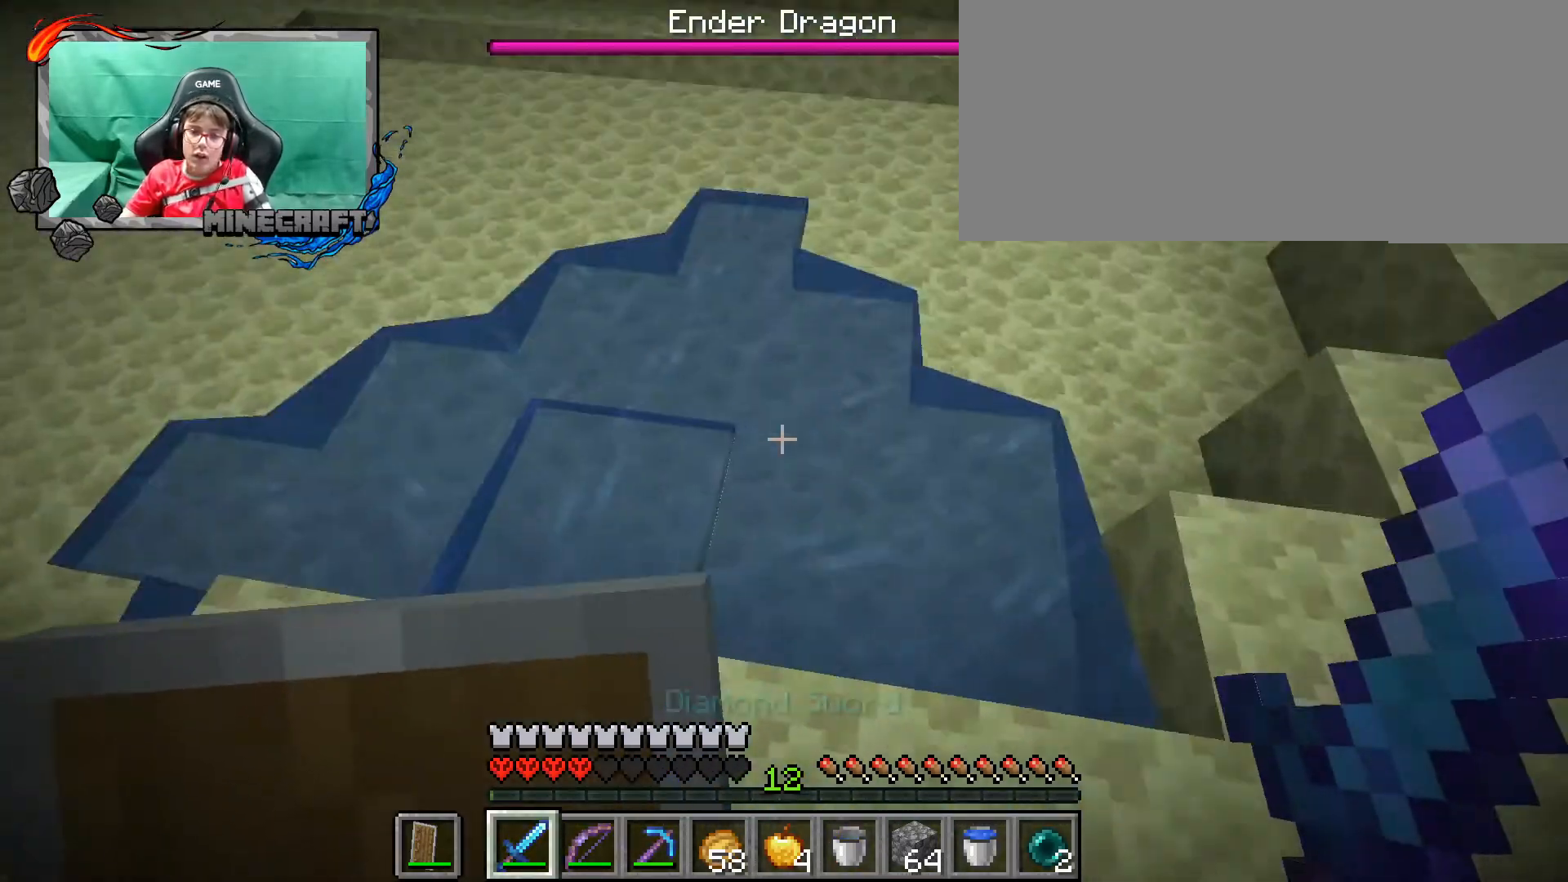
{"keys": ["ctrl_l", "w"], "mouse": [], "events": [[267, "a", "up"]]}
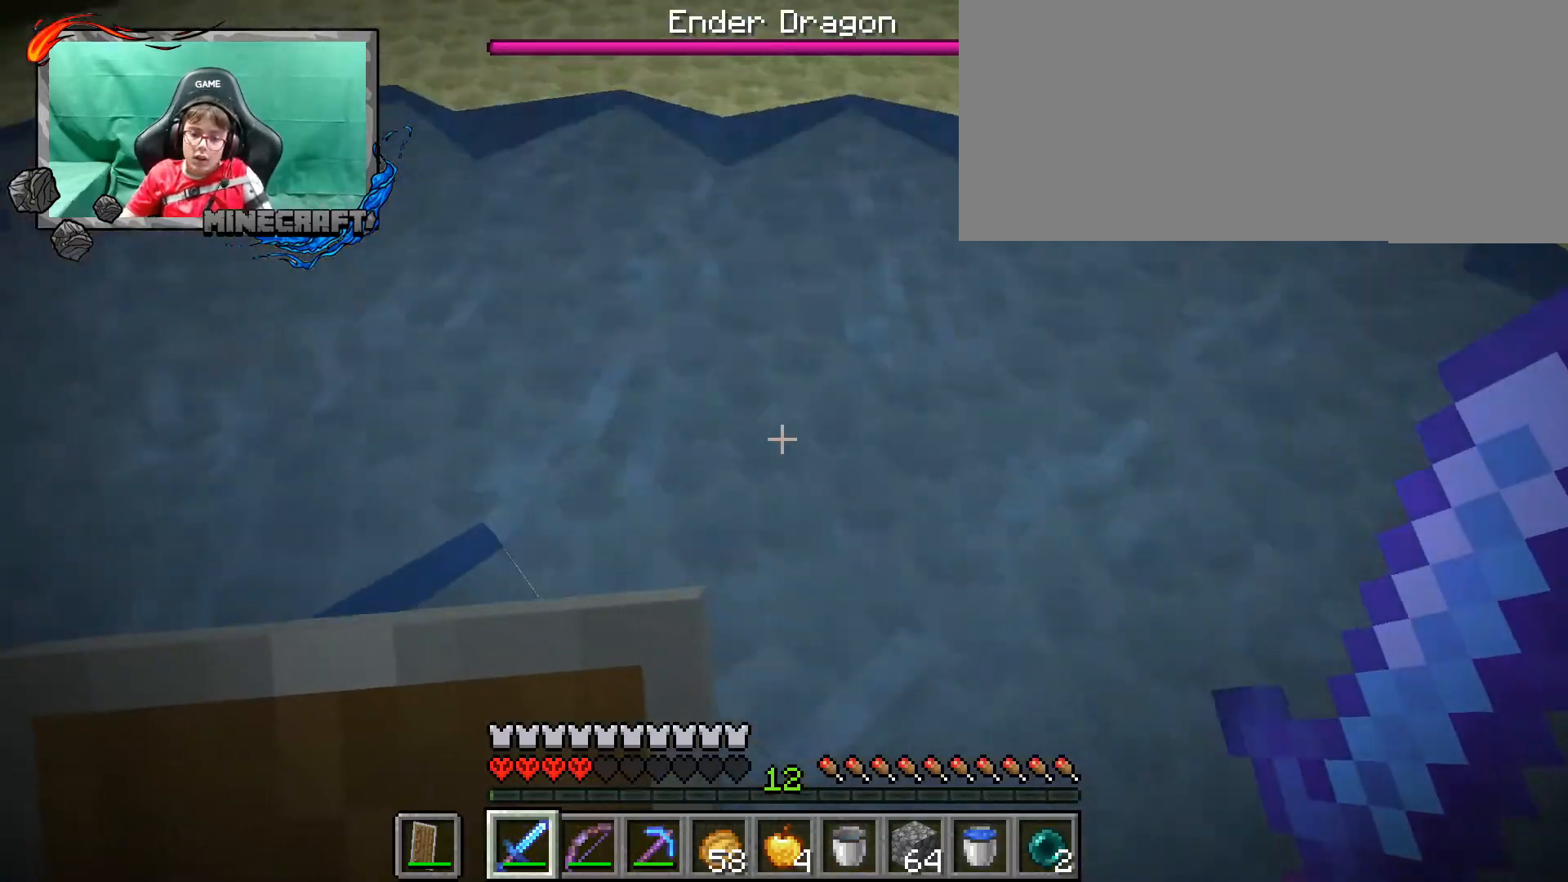
{"keys": ["ctrl_l"], "mouse": [], "events": [[133, "d", "down"], [200, "w", "up"], [300, "d", "up"]]}
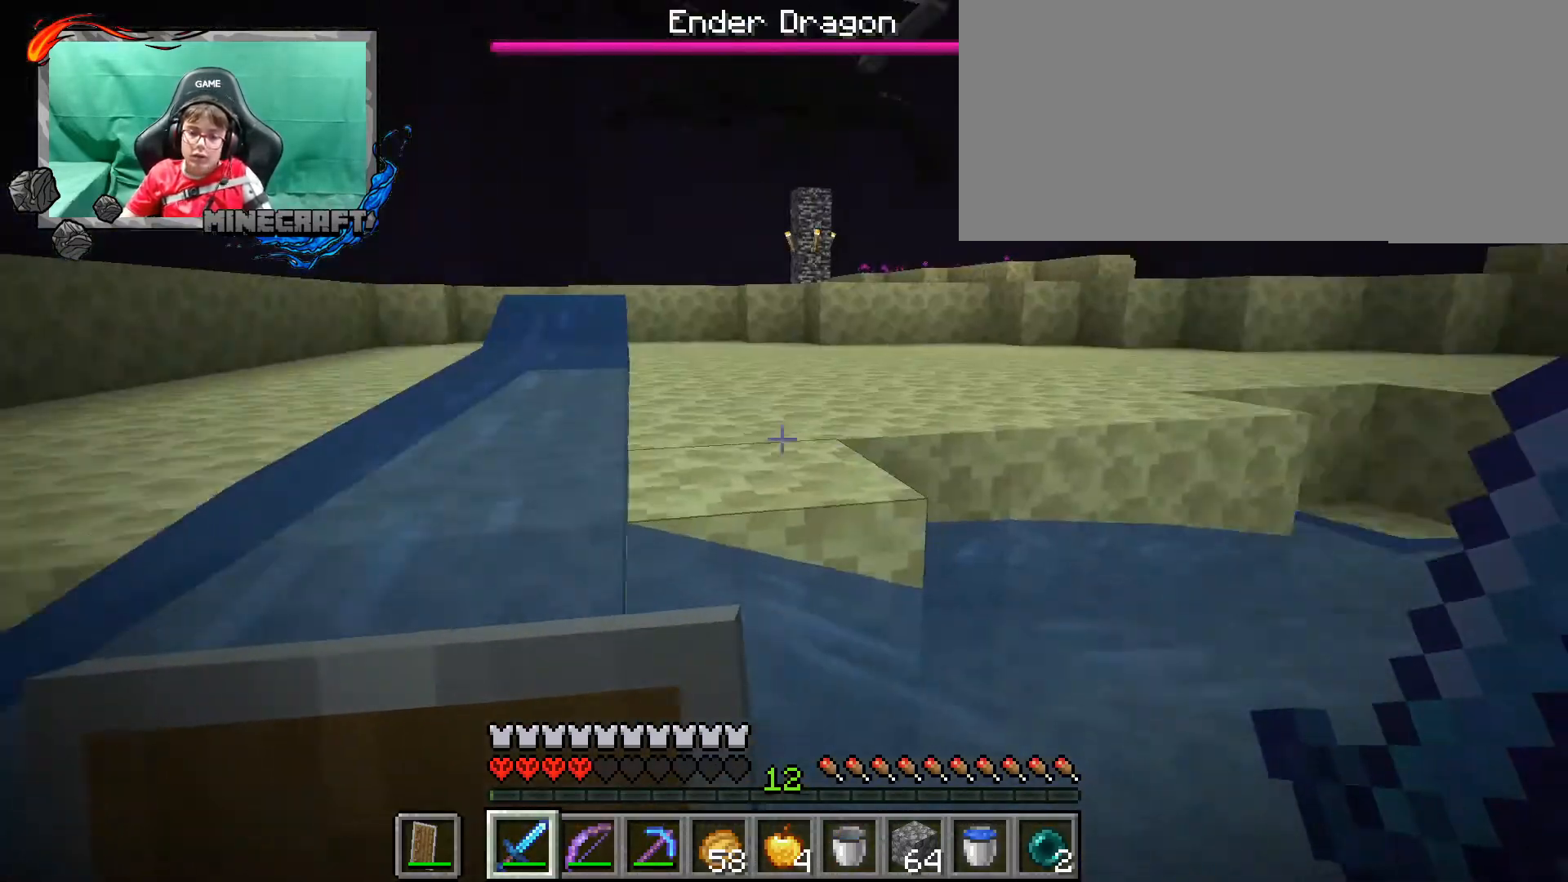
{"keys": ["ctrl_l", "w"], "mouse": [], "events": [[333, "w", "down"]]}
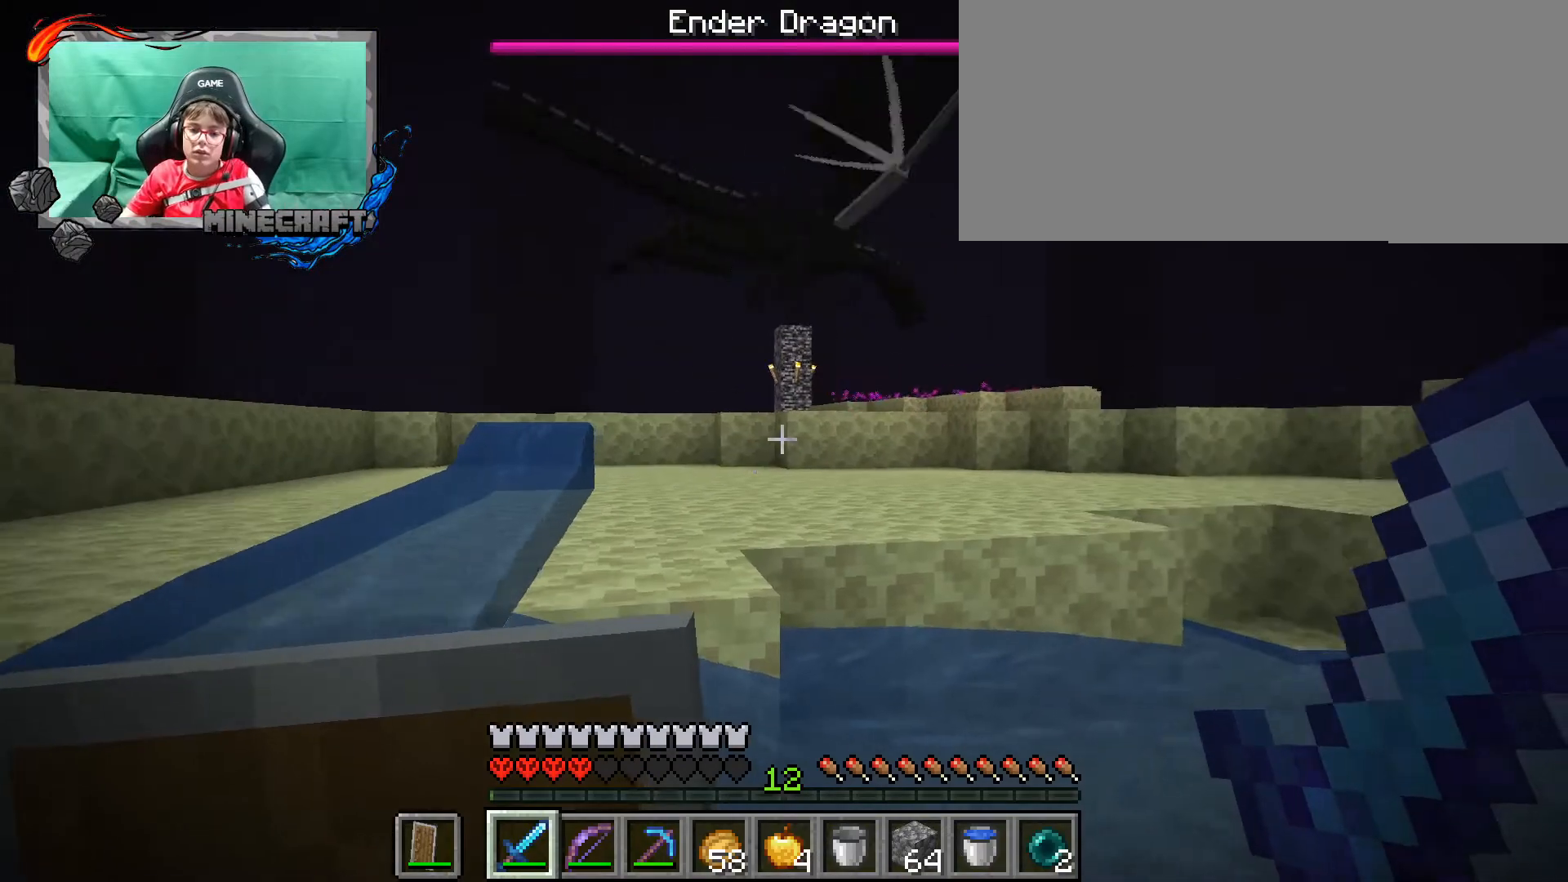
{"keys": ["ctrl_l", "w"], "mouse": [], "events": [[67, "a", "down"], [367, "a", "up"]]}
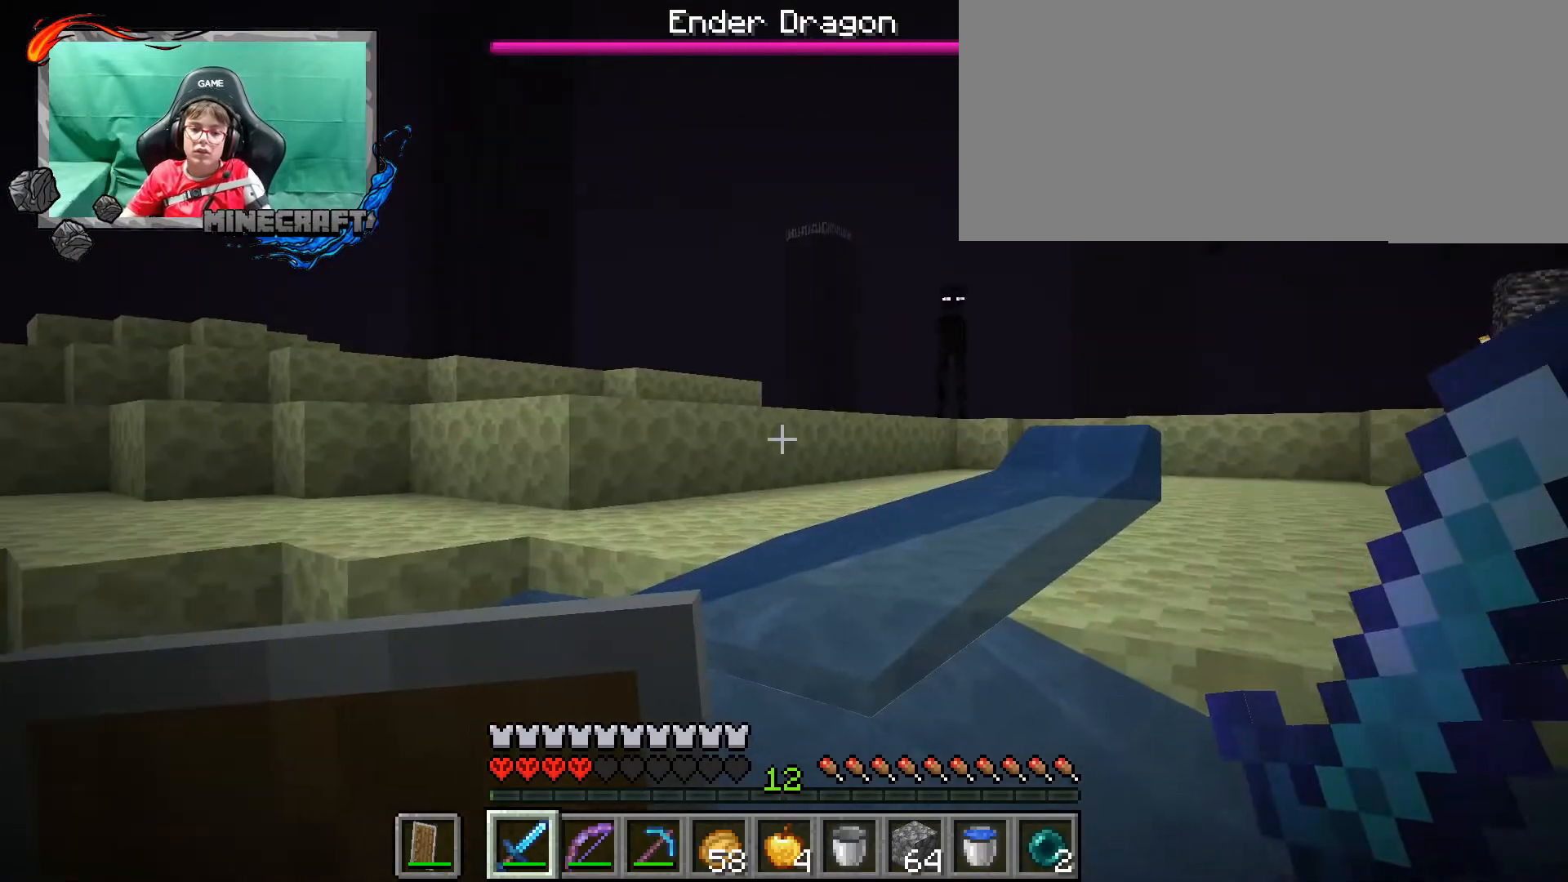
{"keys": ["ctrl_l", "w"], "mouse": [], "events": []}
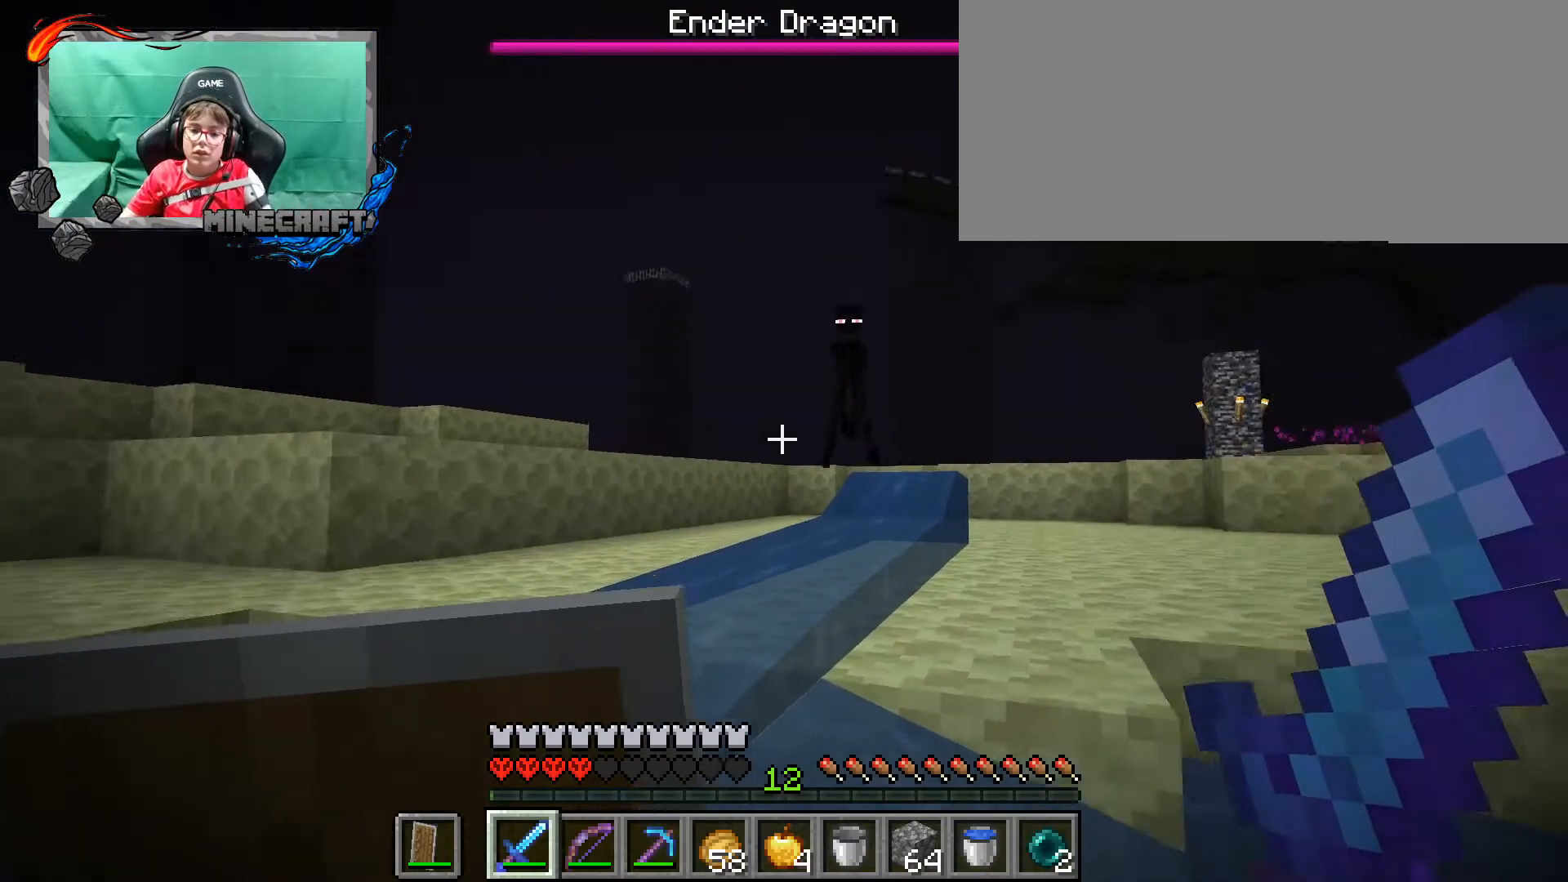
{"keys": ["ctrl_l", "w"], "mouse": [], "events": []}
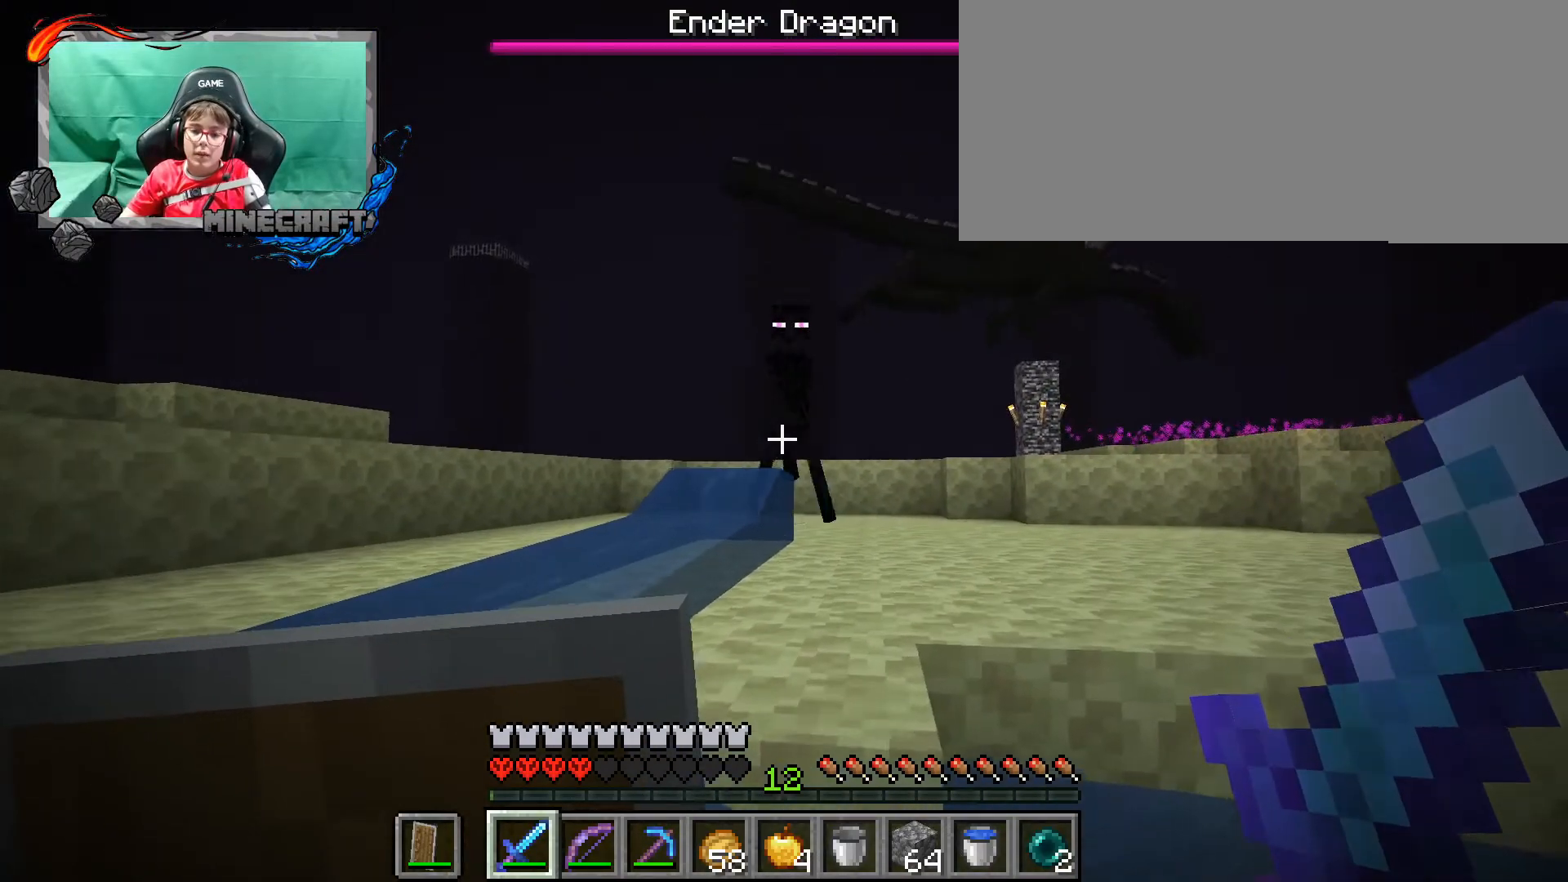
{"keys": ["ctrl_l"], "mouse": [], "events": [[367, "w", "up"]]}
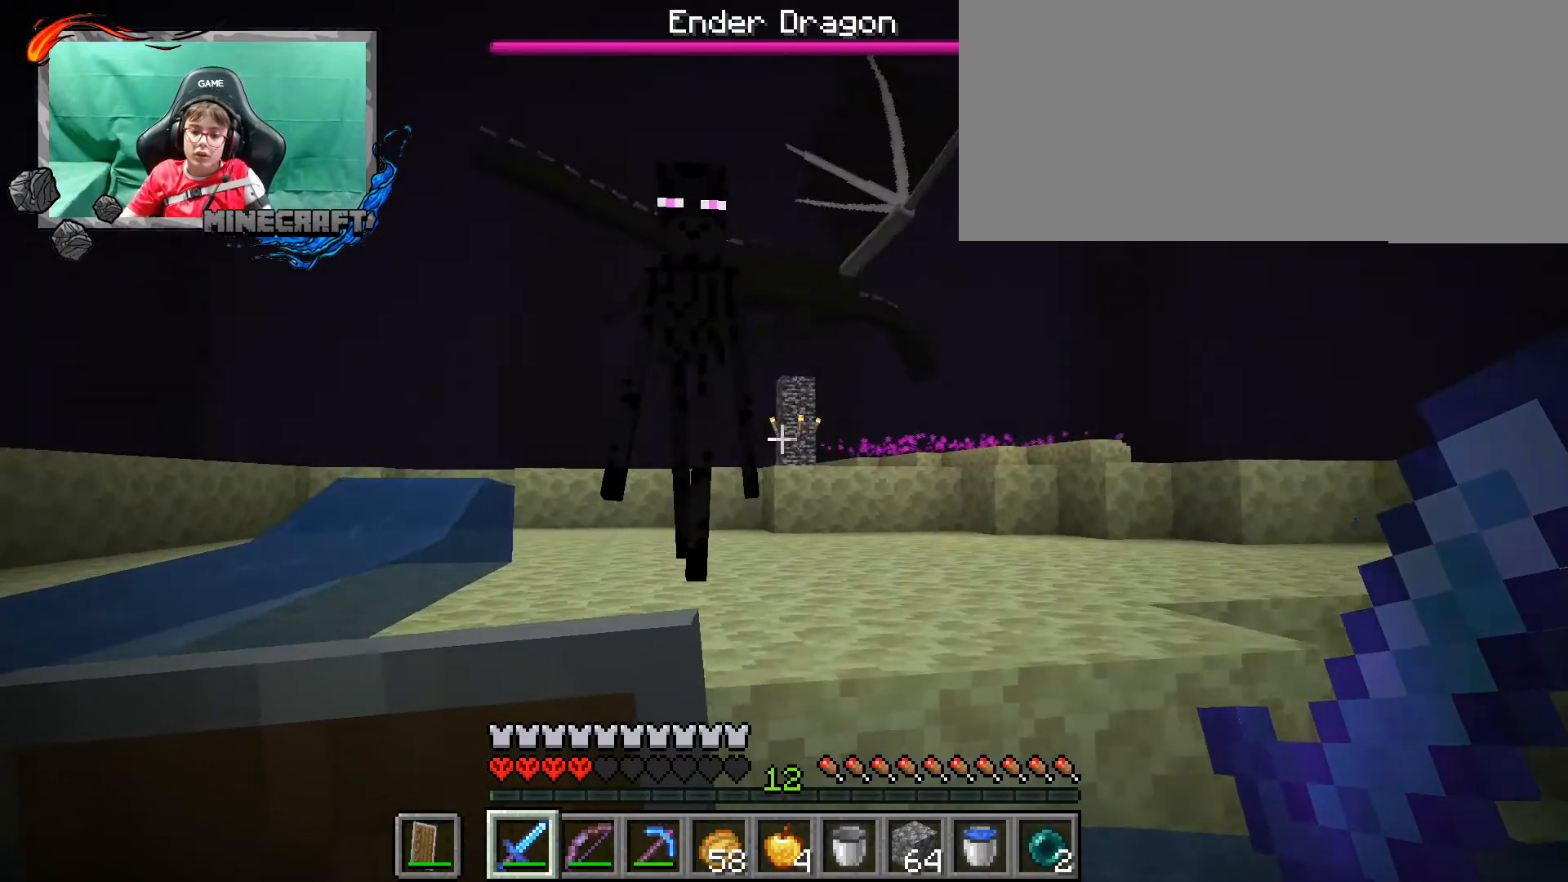
{"keys": ["ctrl_l"], "mouse": [], "events": [[133, "mouse_left", "down"], [133, "s", "down"], [233, "a", "down"], [267, "mouse_left", "up"], [333, "s", "up"], [433, "a", "up"]]}
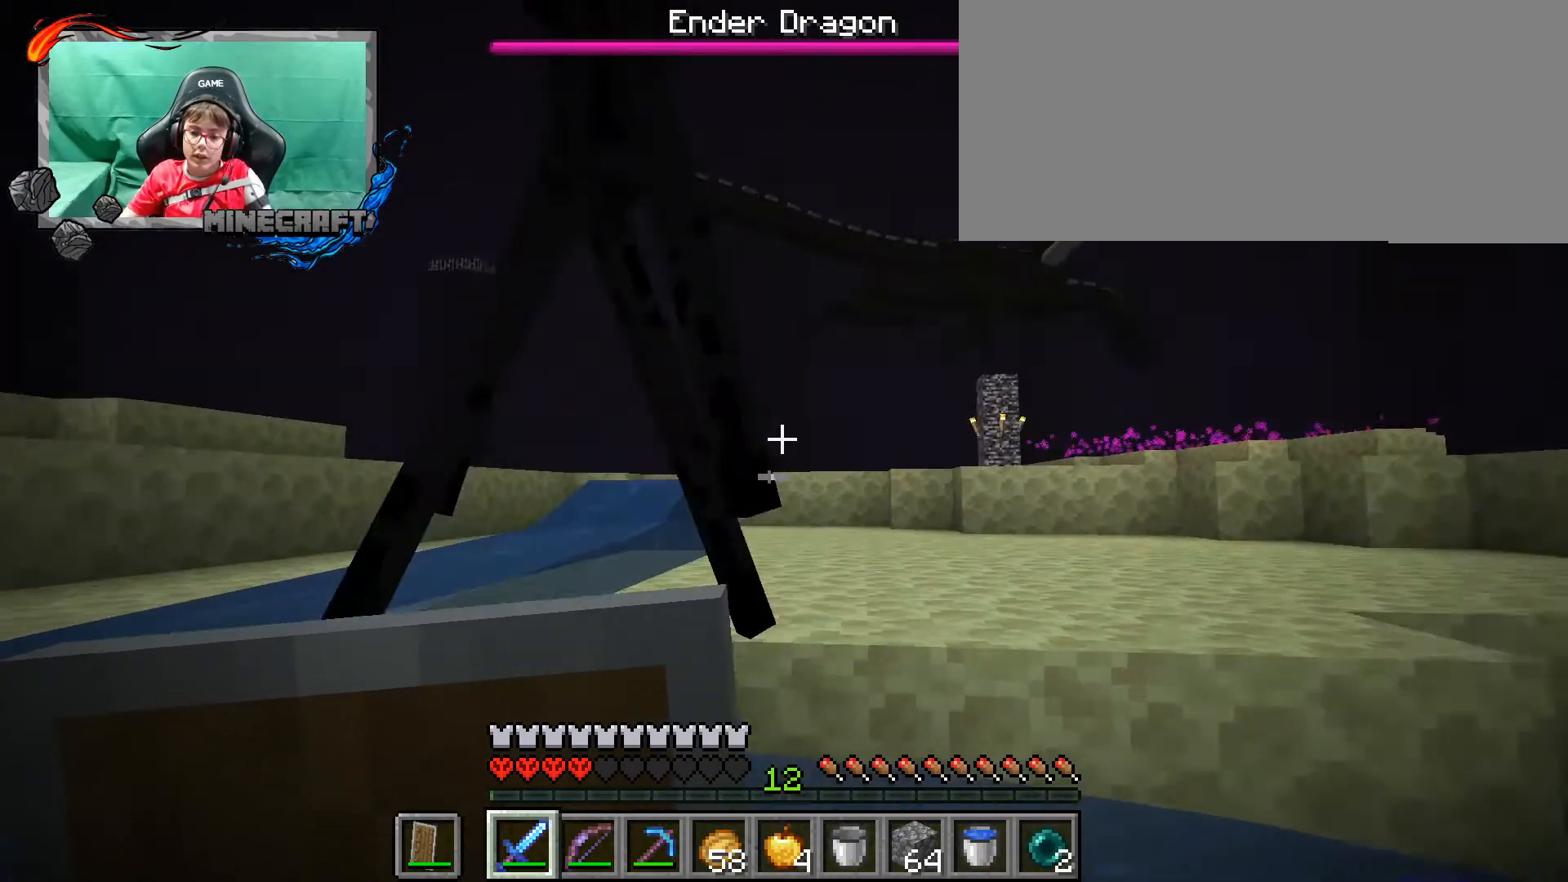
{"keys": ["ctrl_l", "w"], "mouse": [], "events": [[33, "w", "down"], [100, "mouse_left", "down"], [233, "mouse_left", "up"], [333, "w", "up"], [500, "w", "down"]]}
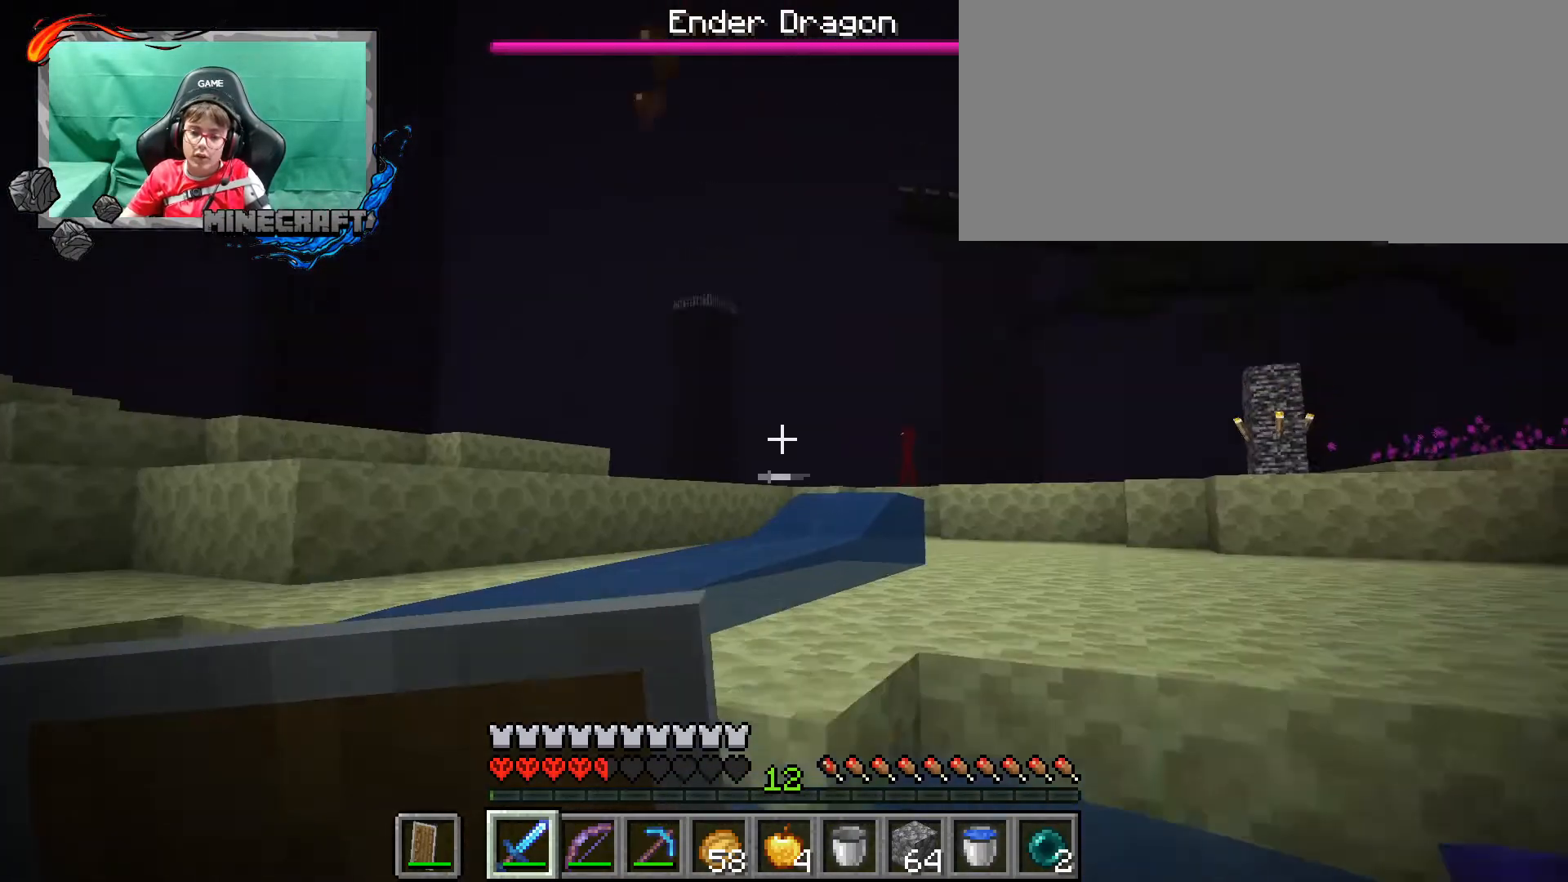
{"keys": ["a", "ctrl_l"], "mouse": [], "events": [[267, "w", "up"], [500, "a", "down"]]}
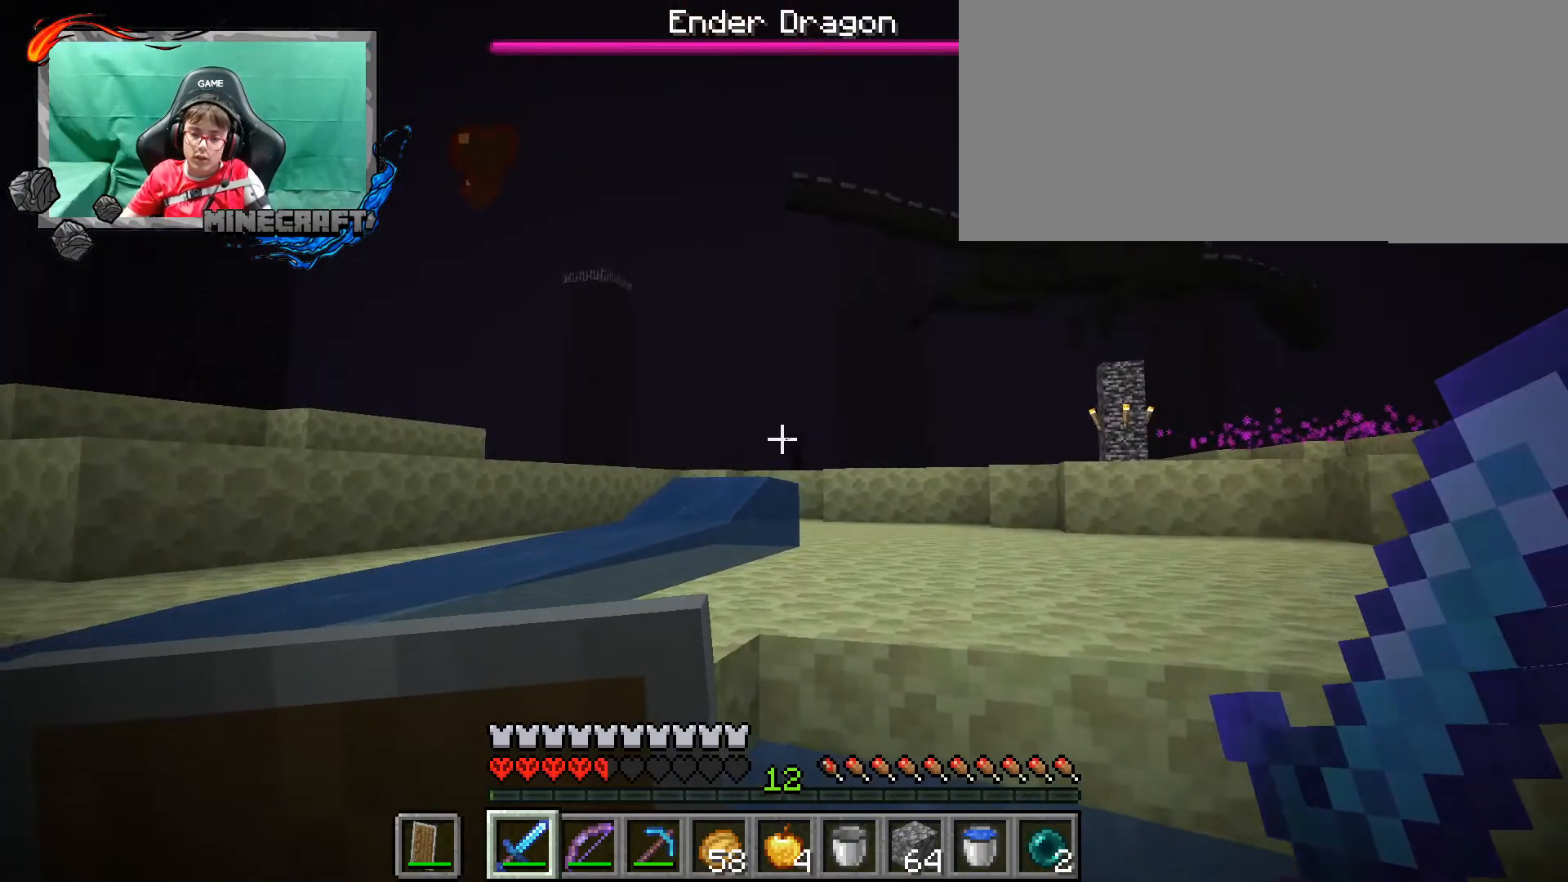
{"keys": ["a", "ctrl_l", "w"], "mouse": [], "events": [[33, "w", "down"]]}
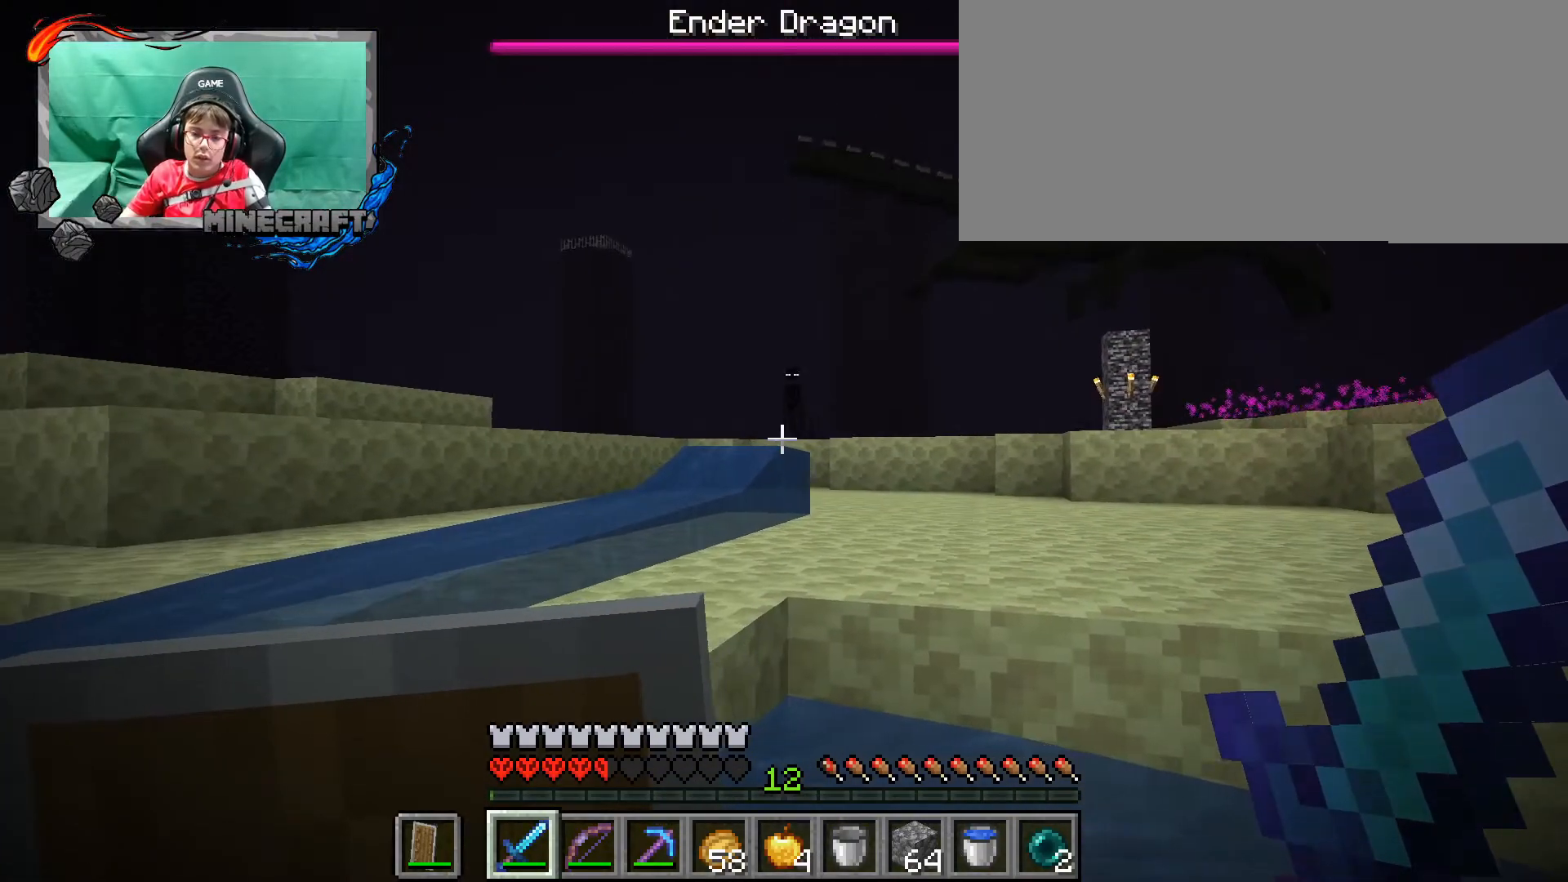
{"keys": ["a", "ctrl_l", "w"], "mouse": [], "events": [[100, "a", "up"], [400, "a", "down"]]}
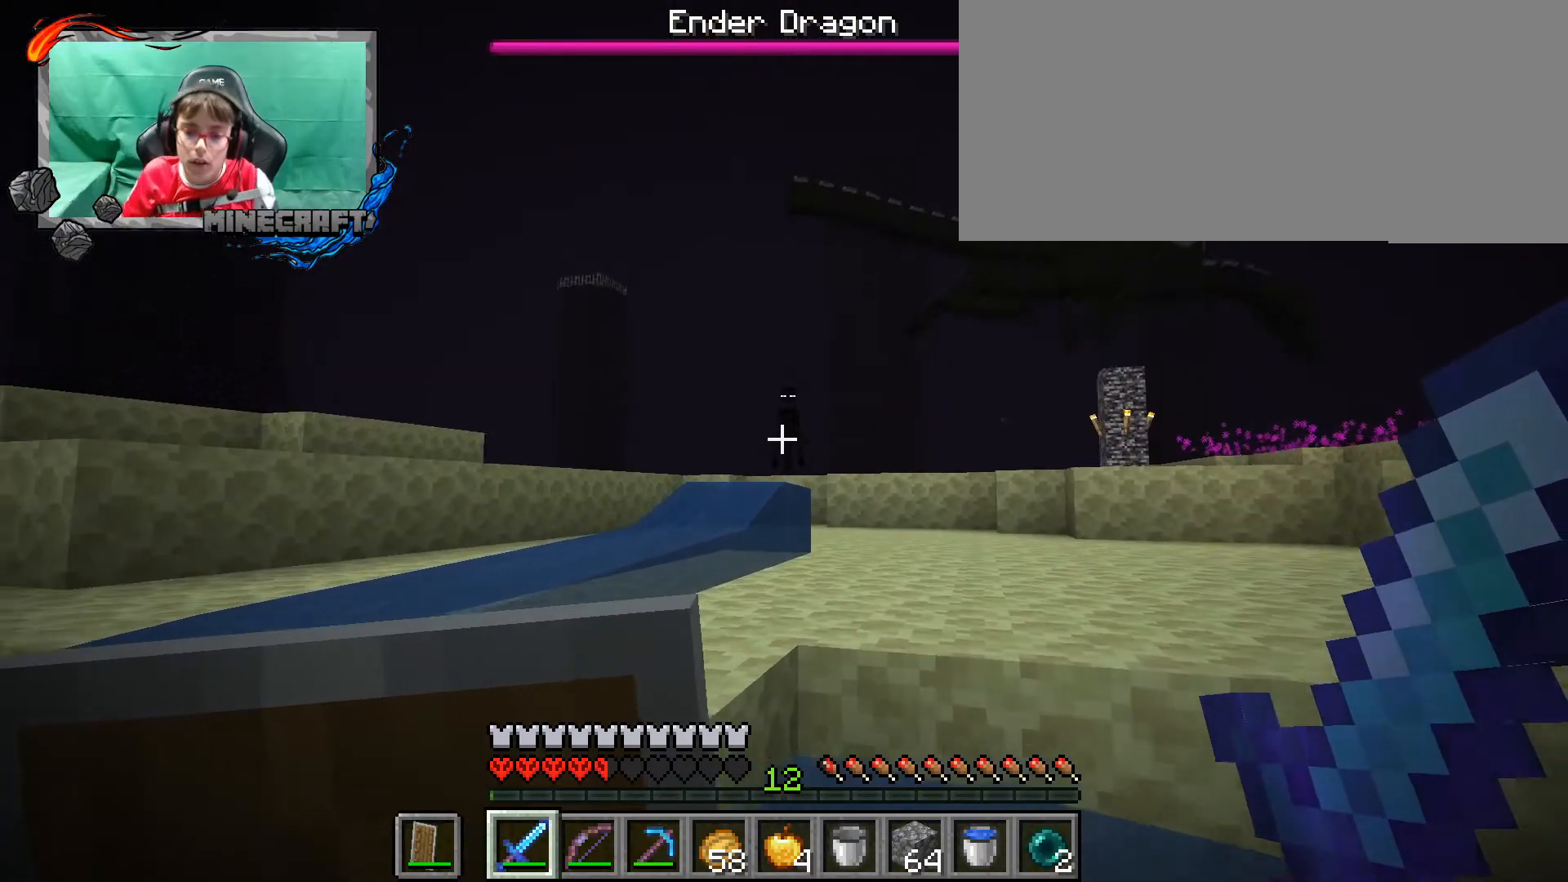
{"keys": ["w"], "mouse": [], "events": [[33, "a", "up"], [67, "ctrl_l", "up"]]}